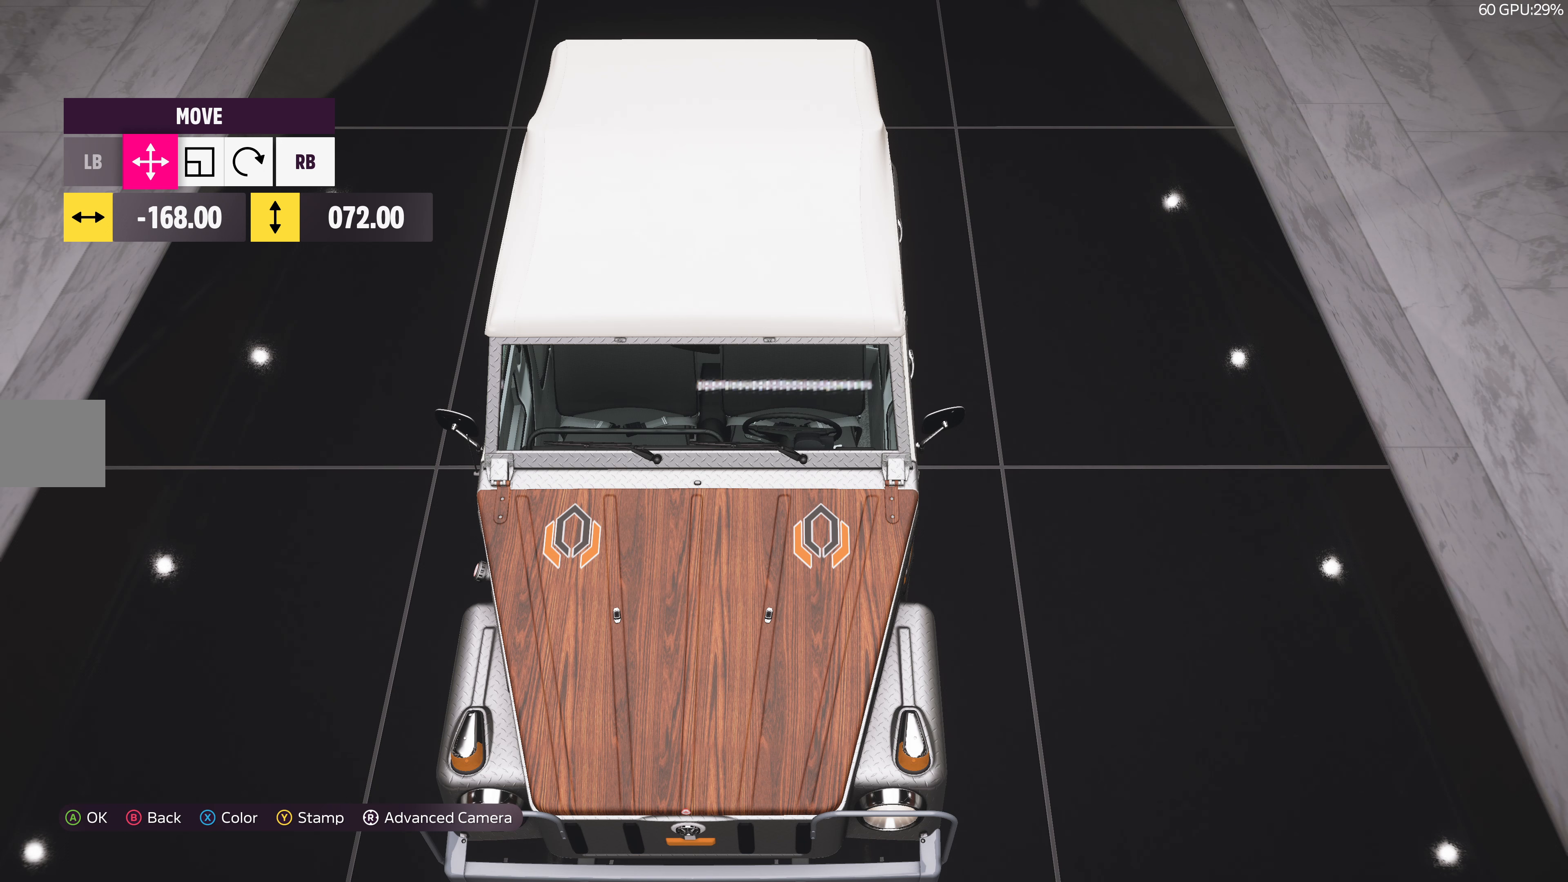
Gameplay with a controller (PlayStation layout); each line is a JSON object with the inputs held at the frame after it. "events" lists button and stick changes between this image and that frame as [ms after this image, input, new state], when the widget could be followed in between.
{"buttons": [], "left_stick": "center", "right_stick": "center", "events": []}
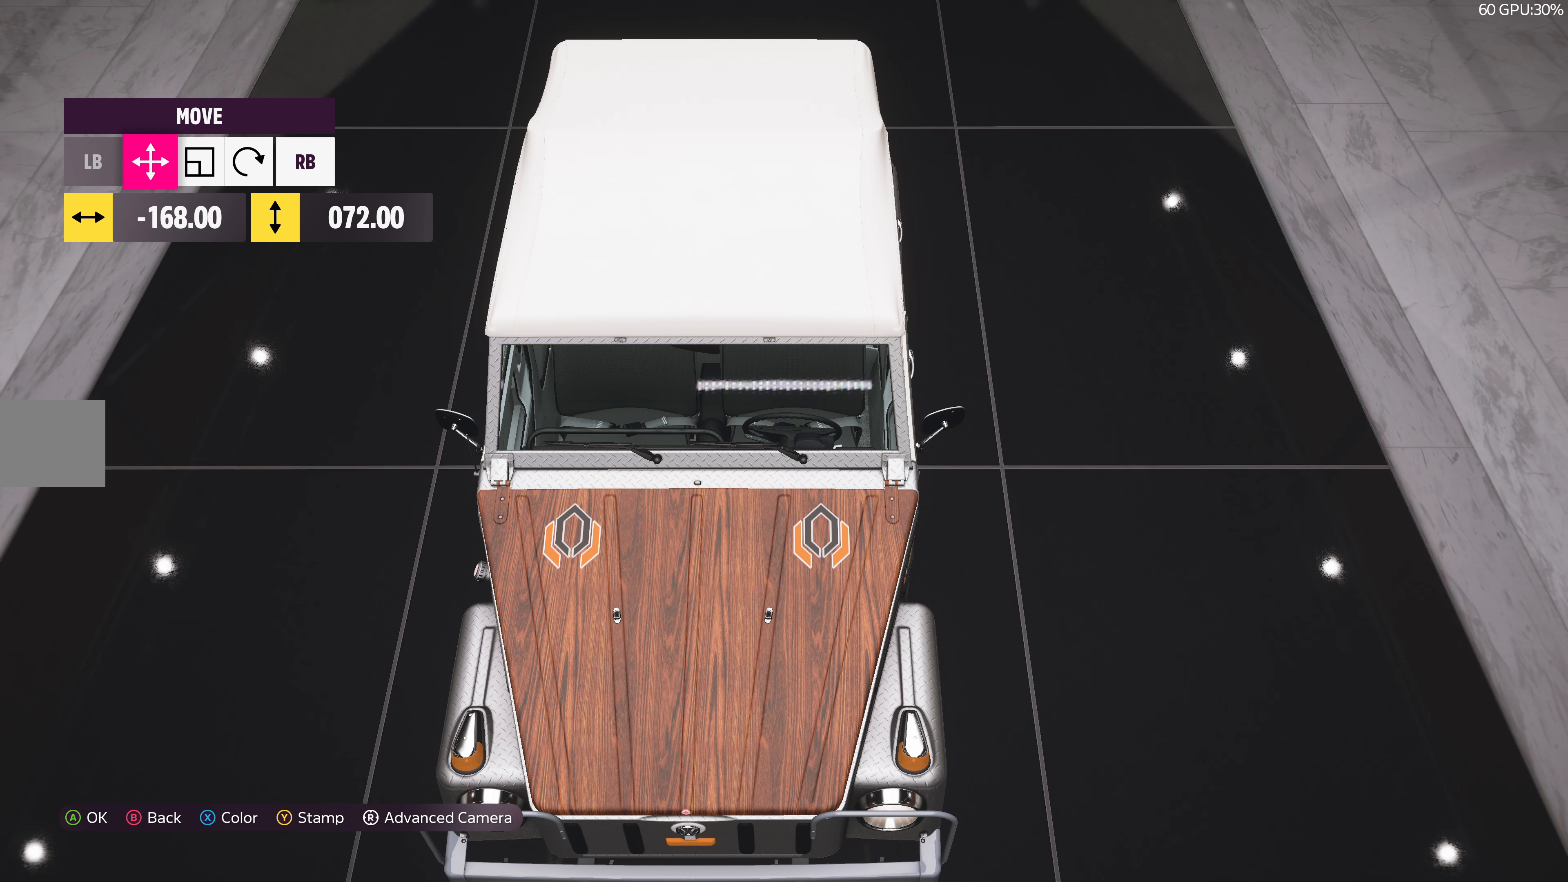
{"buttons": [], "left_stick": "center", "right_stick": "center", "events": []}
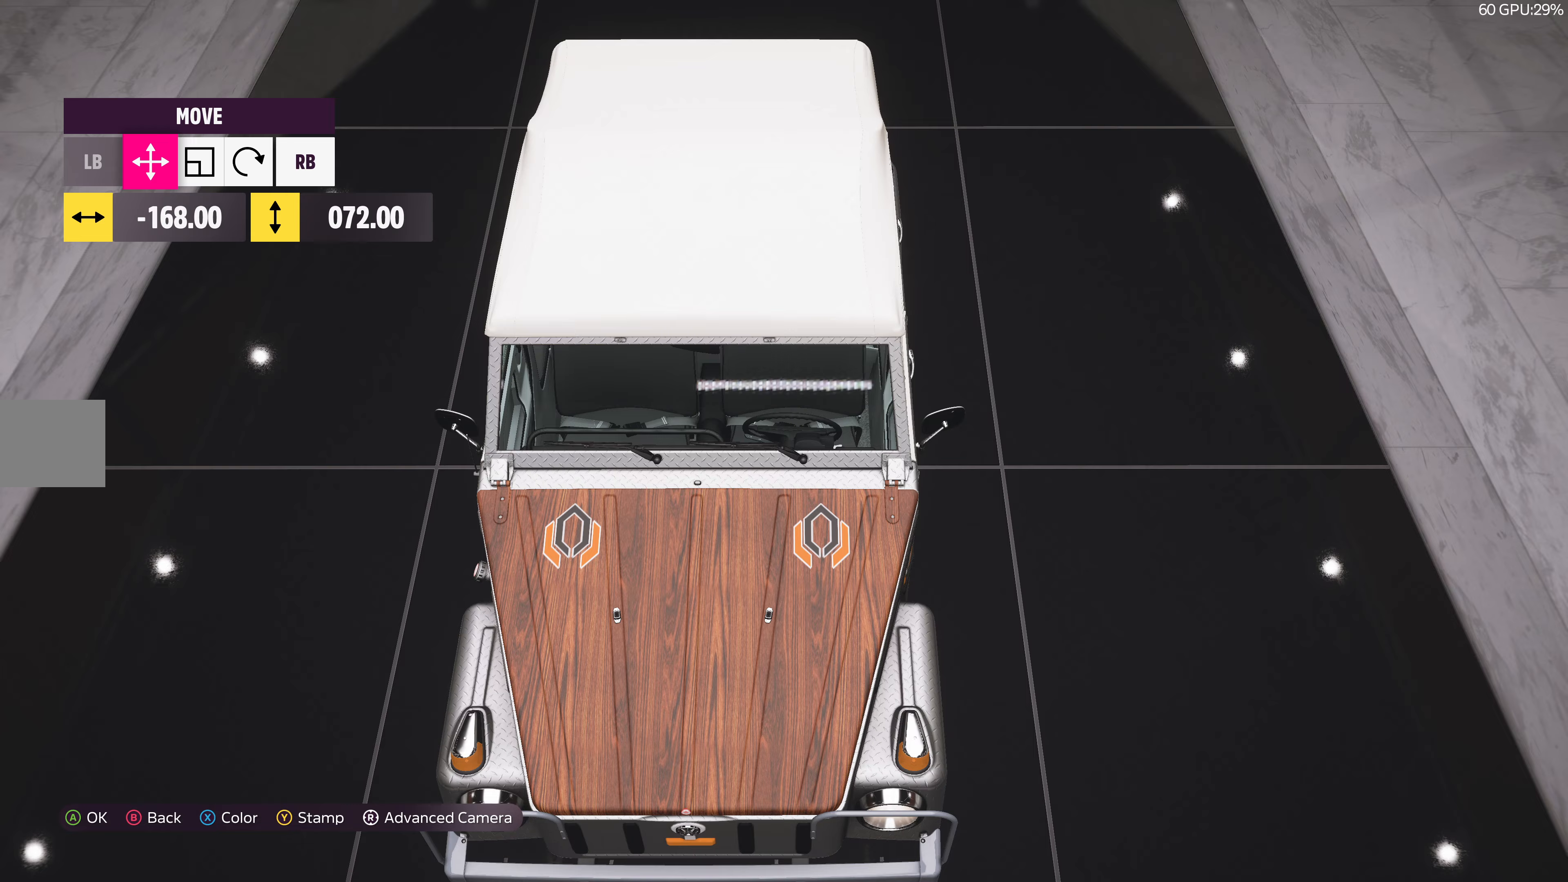
{"buttons": [], "left_stick": "center", "right_stick": "center", "events": []}
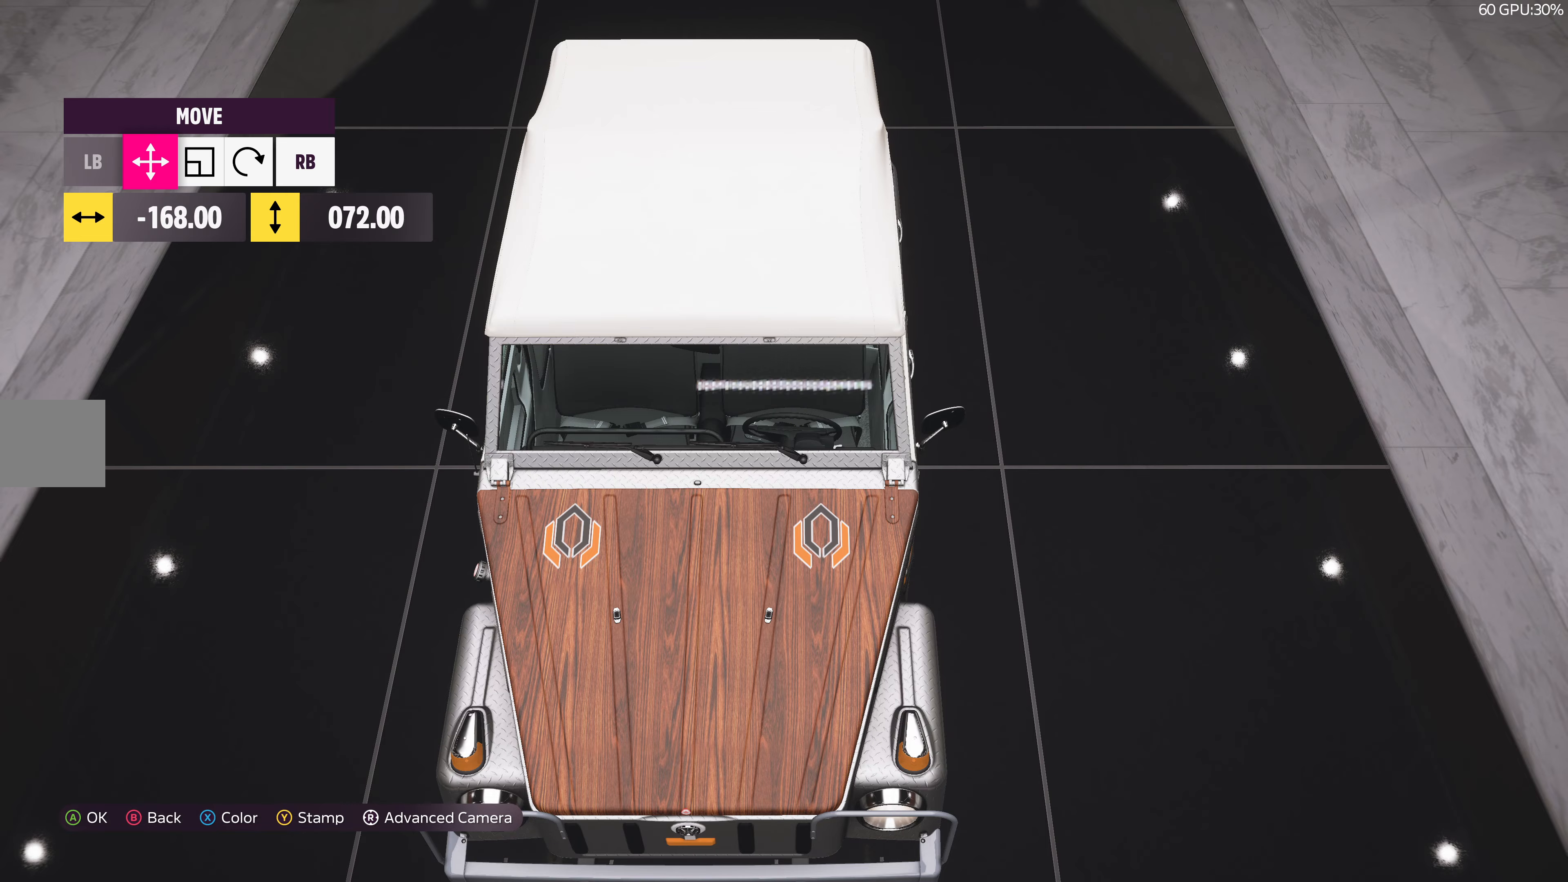
{"buttons": ["CROSS"], "left_stick": "center", "right_stick": "center", "events": [[483, "CROSS", "down"]]}
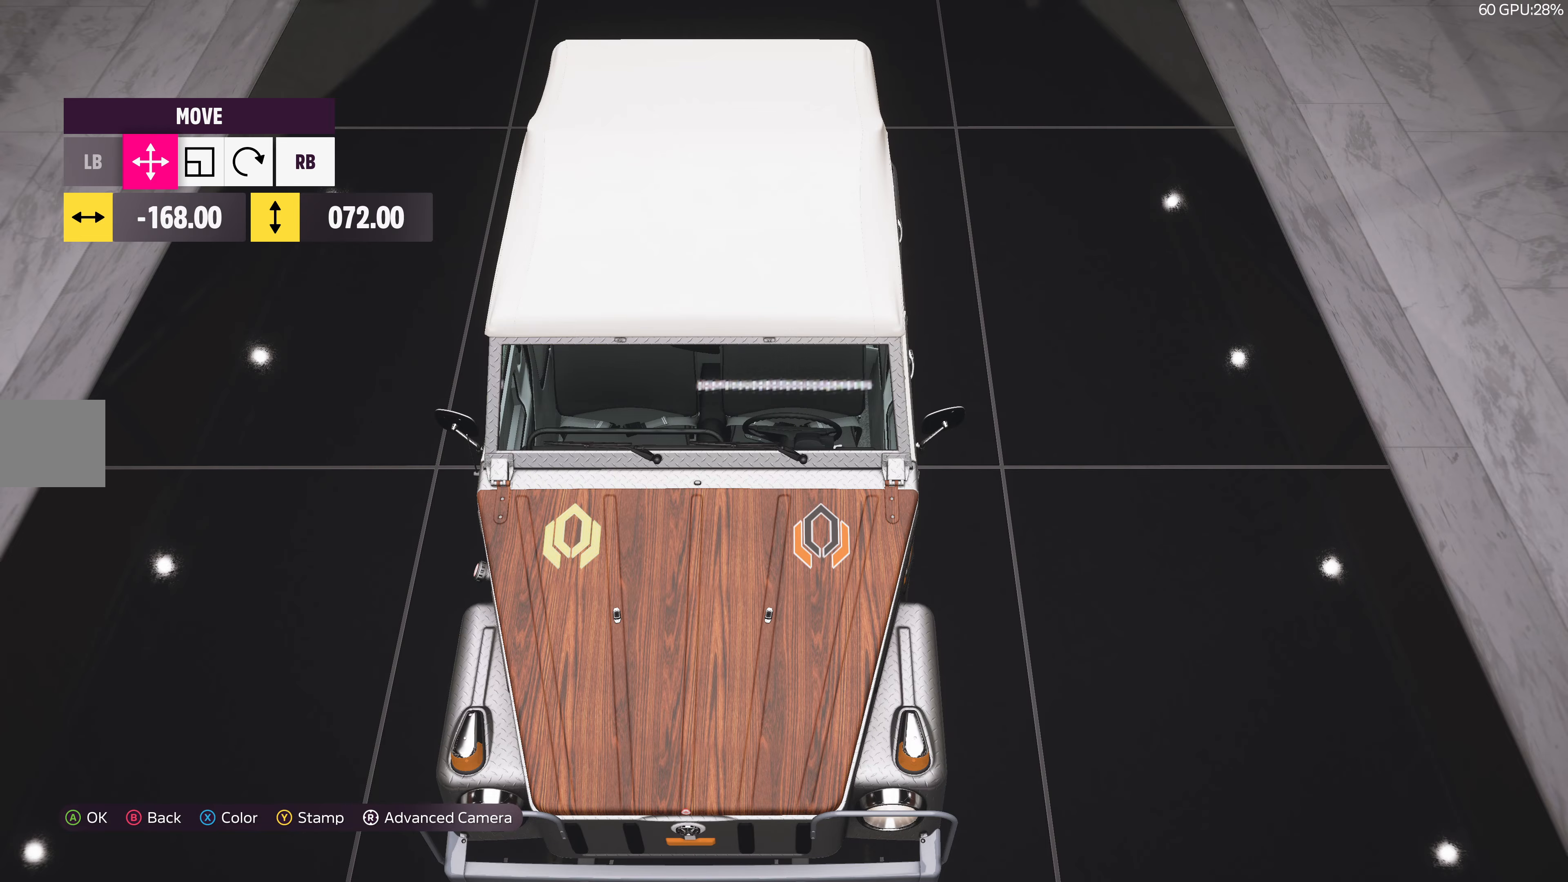
{"buttons": ["R1"], "left_stick": "center", "right_stick": "center", "events": [[133, "CROSS", "up"], [433, "R1", "down"]]}
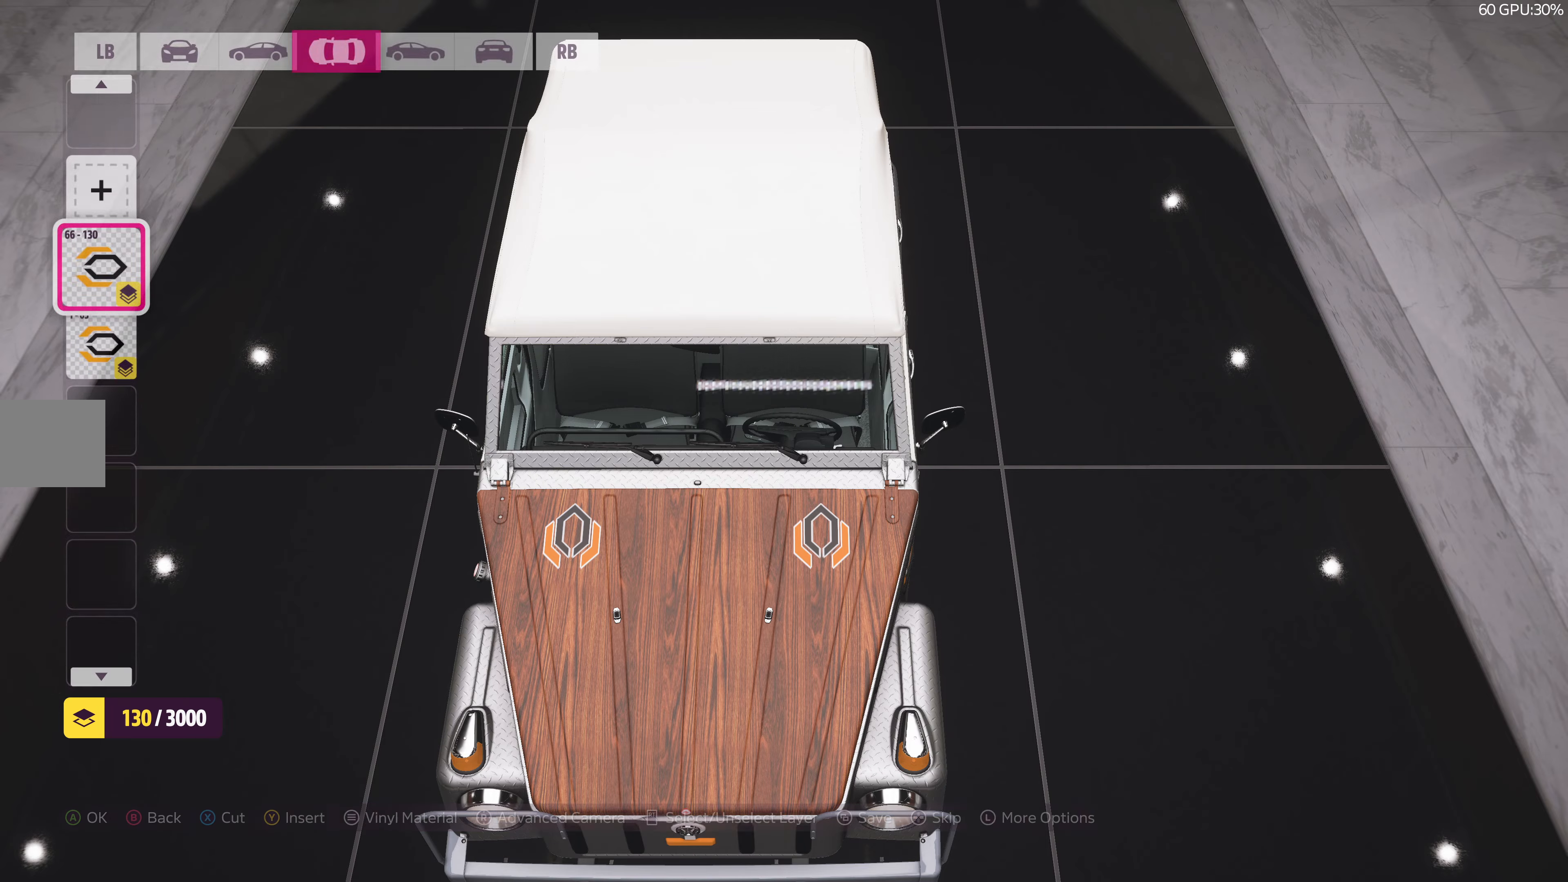
{"buttons": [], "left_stick": "center", "right_stick": "center", "events": [[100, "R1", "up"]]}
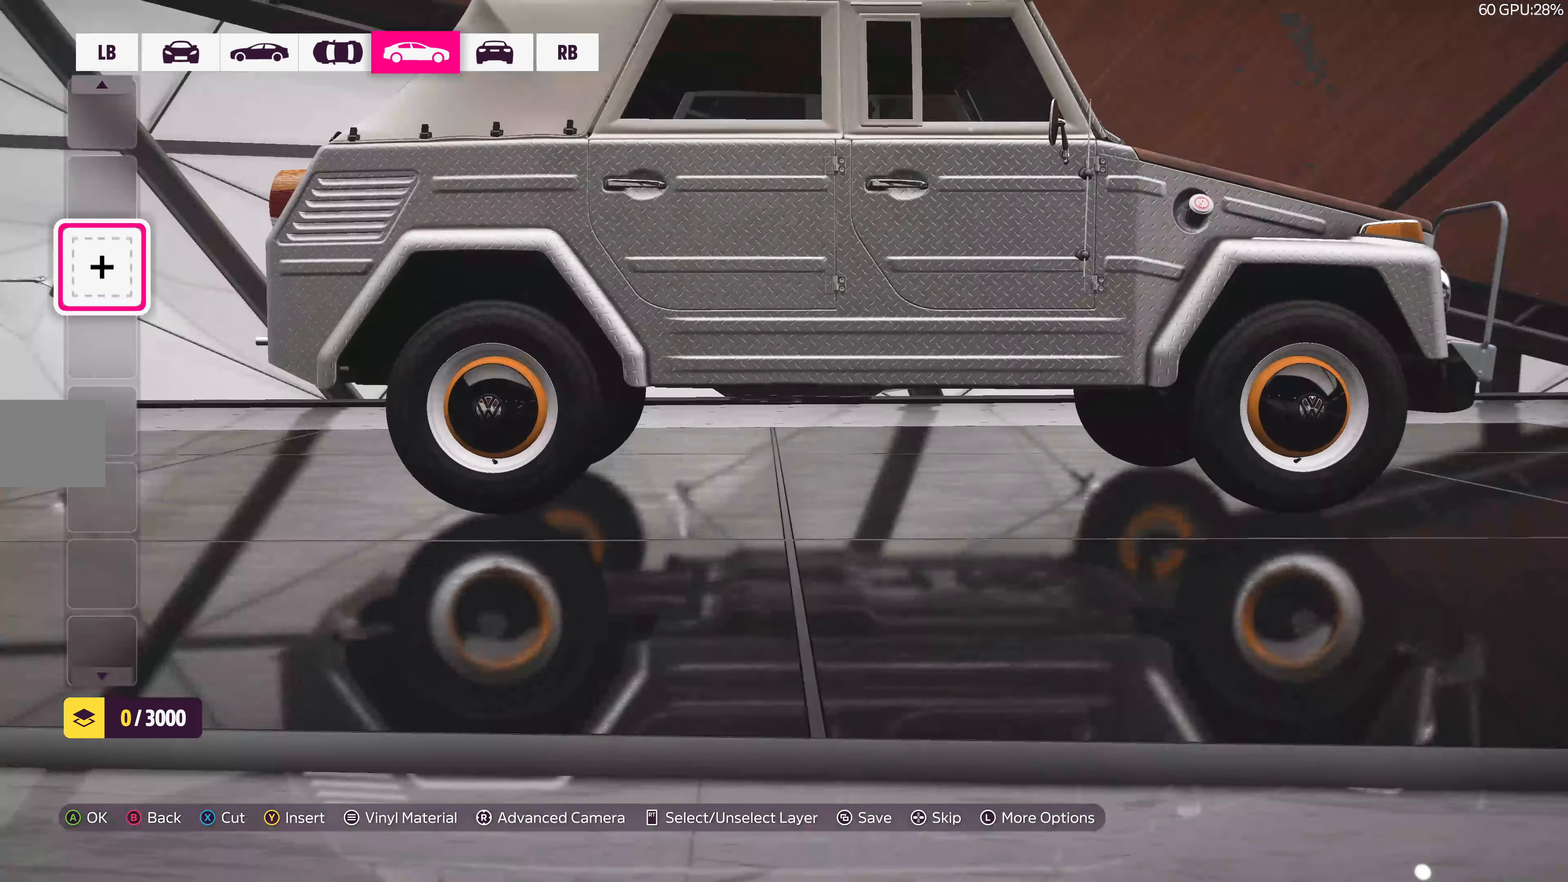
{"buttons": [], "left_stick": "center", "right_stick": "center", "events": [[133, "L1", "down"], [266, "L1", "up"]]}
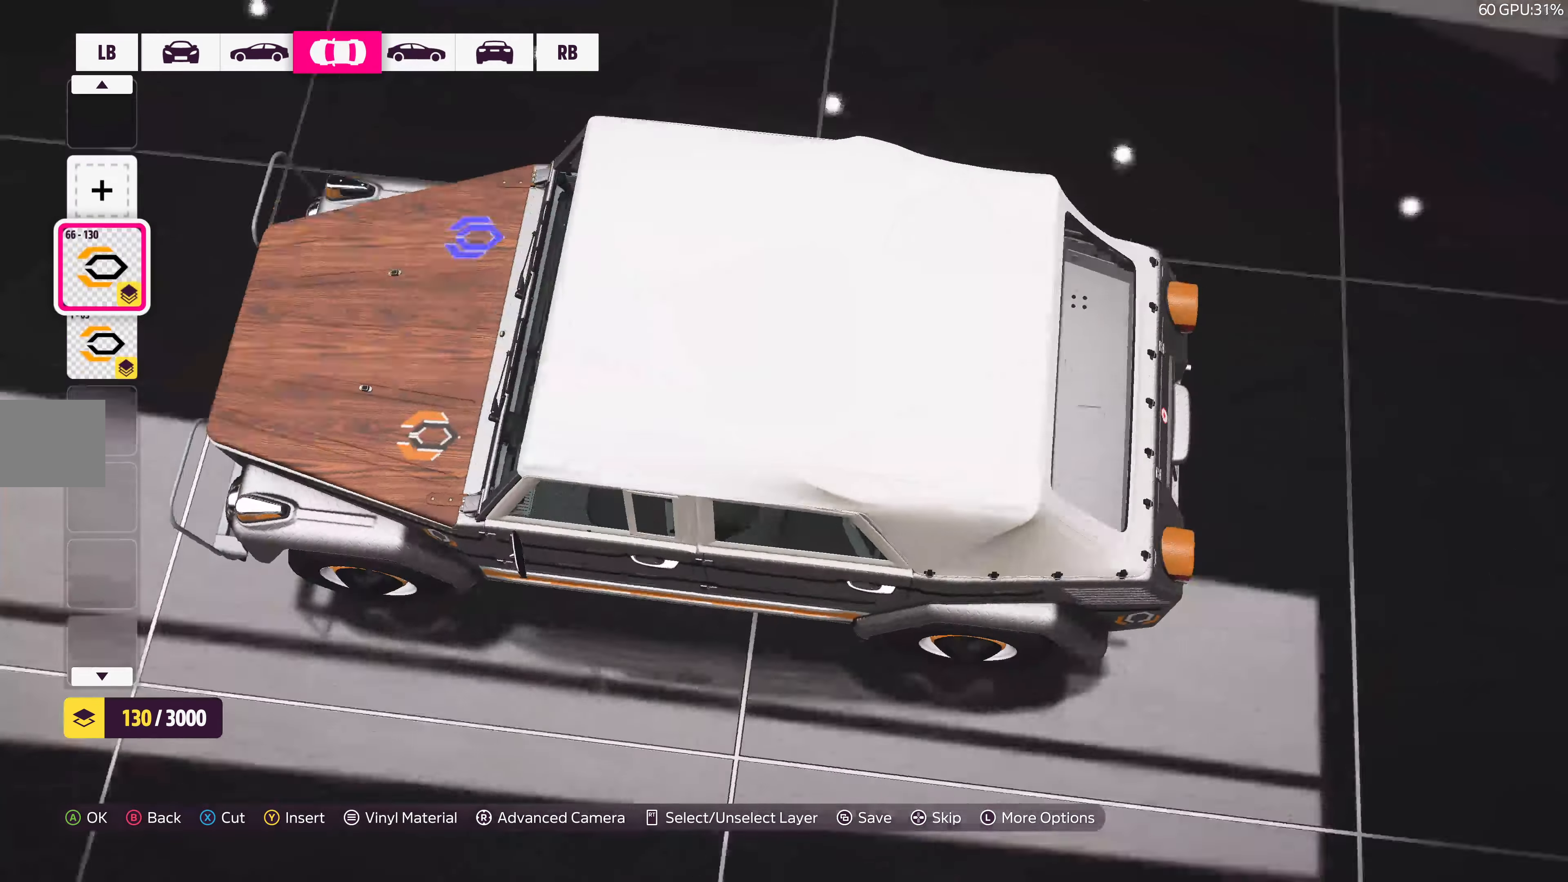
{"buttons": [], "left_stick": "center", "right_stick": "center", "events": [[200, "L1", "down"], [316, "L1", "up"]]}
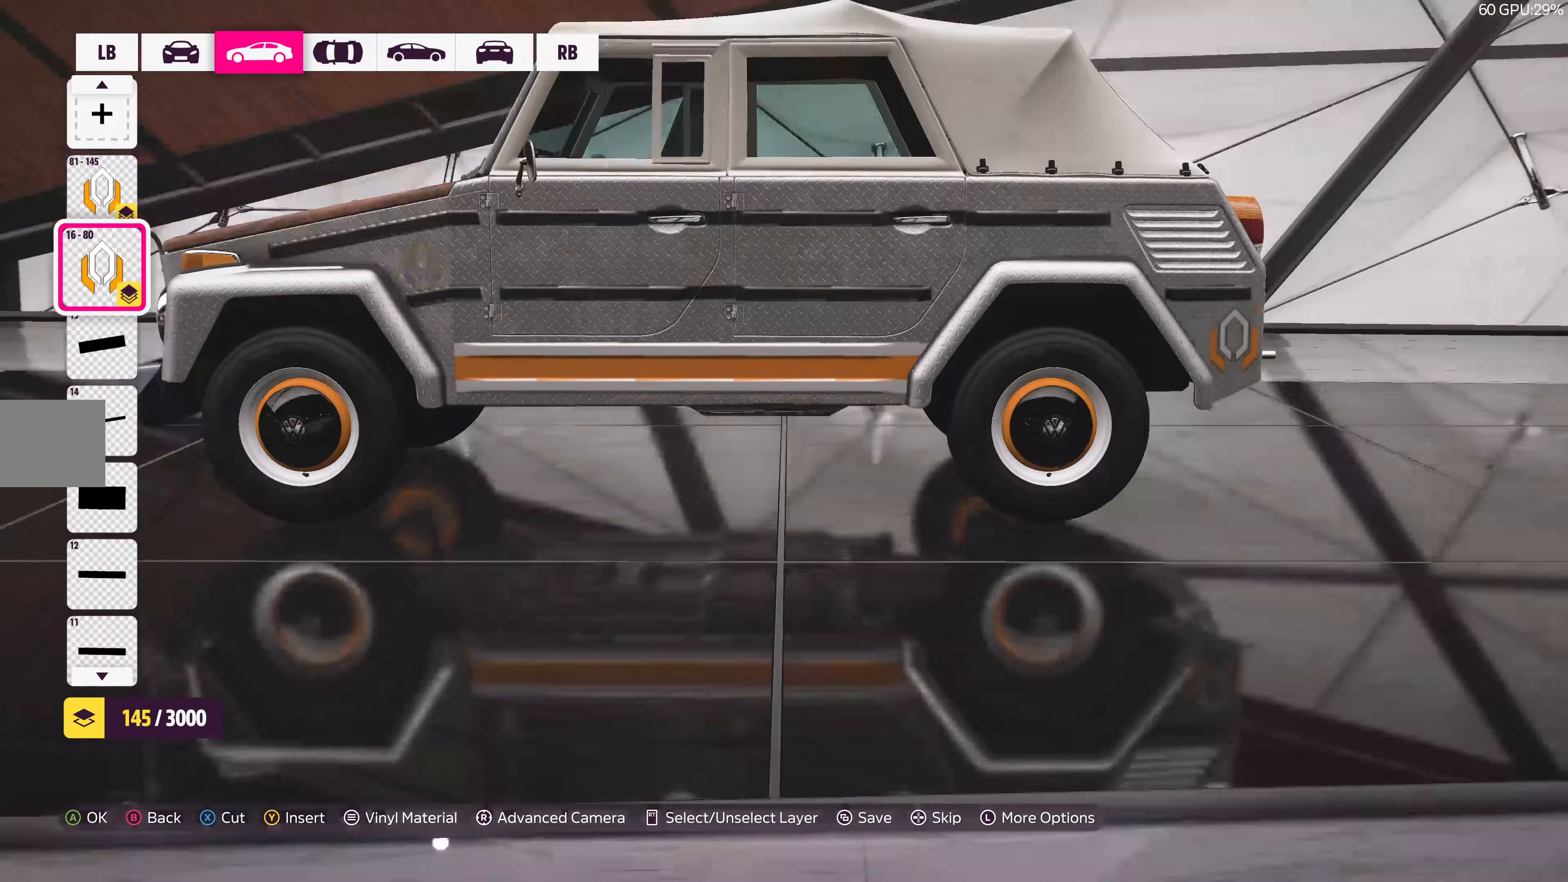
{"buttons": [], "left_stick": "center", "right_stick": "up-left", "events": [[100, "right_stick", "up-left"]]}
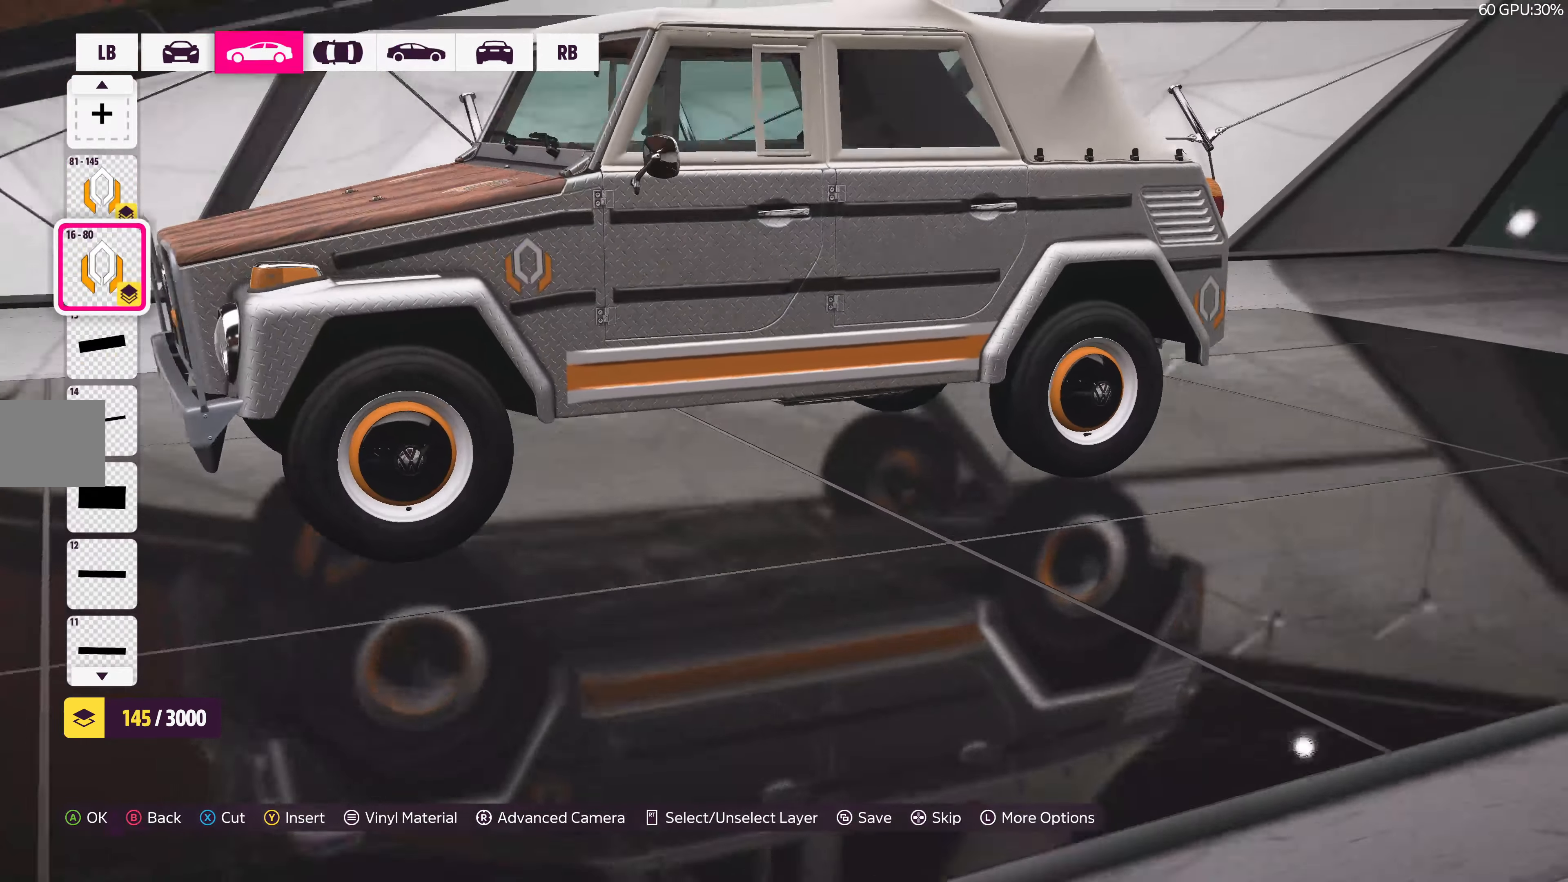
{"buttons": [], "left_stick": "center", "right_stick": "center", "events": [[250, "right_stick", "center"]]}
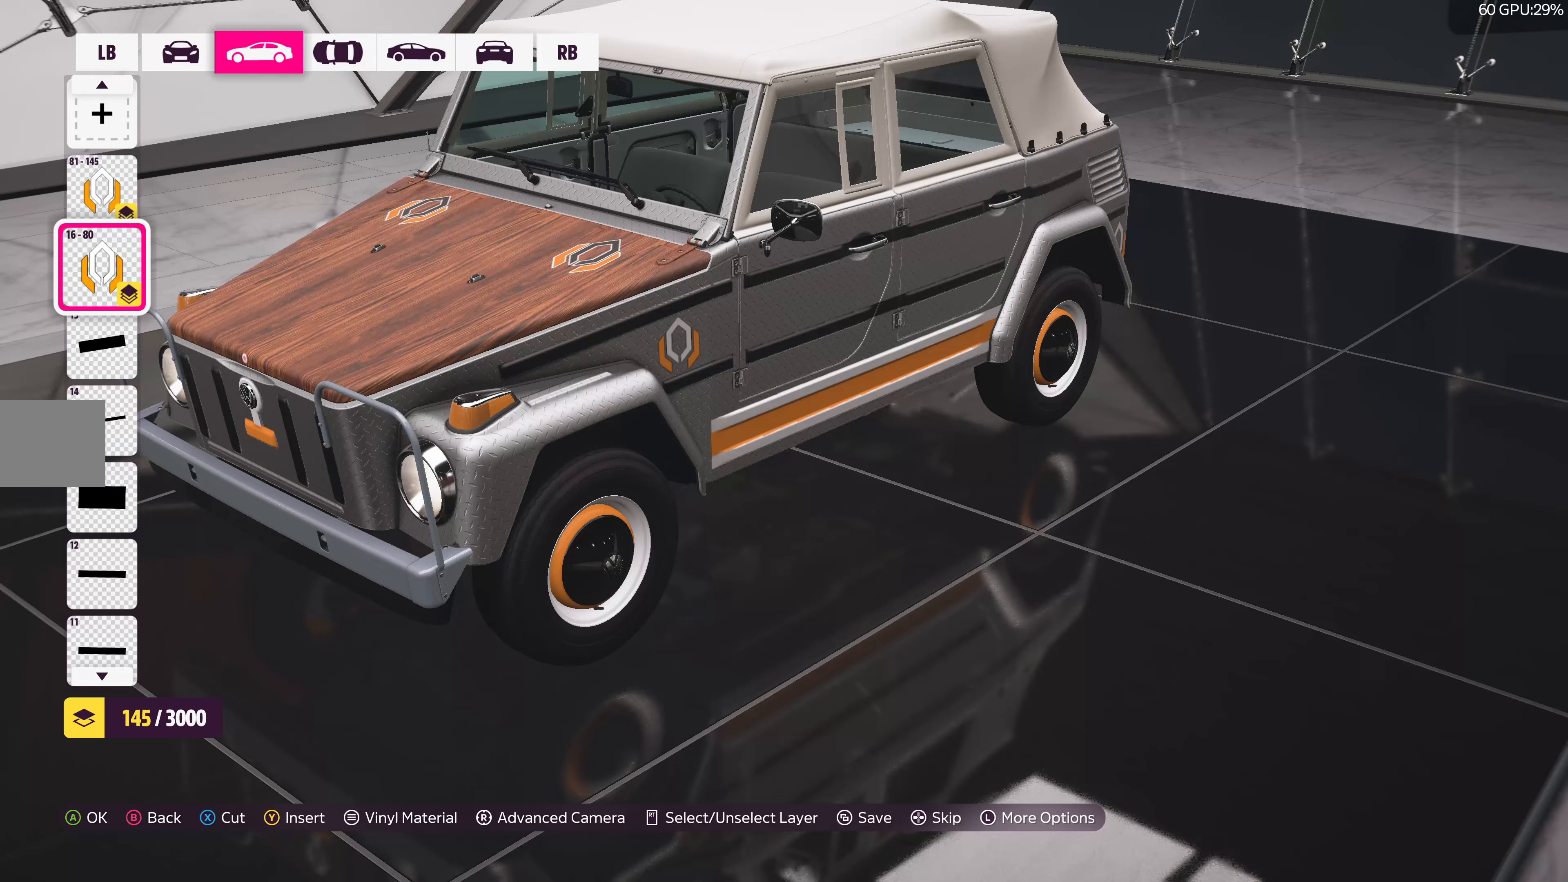
{"buttons": [], "left_stick": "center", "right_stick": "left", "events": [[383, "right_stick", "left"]]}
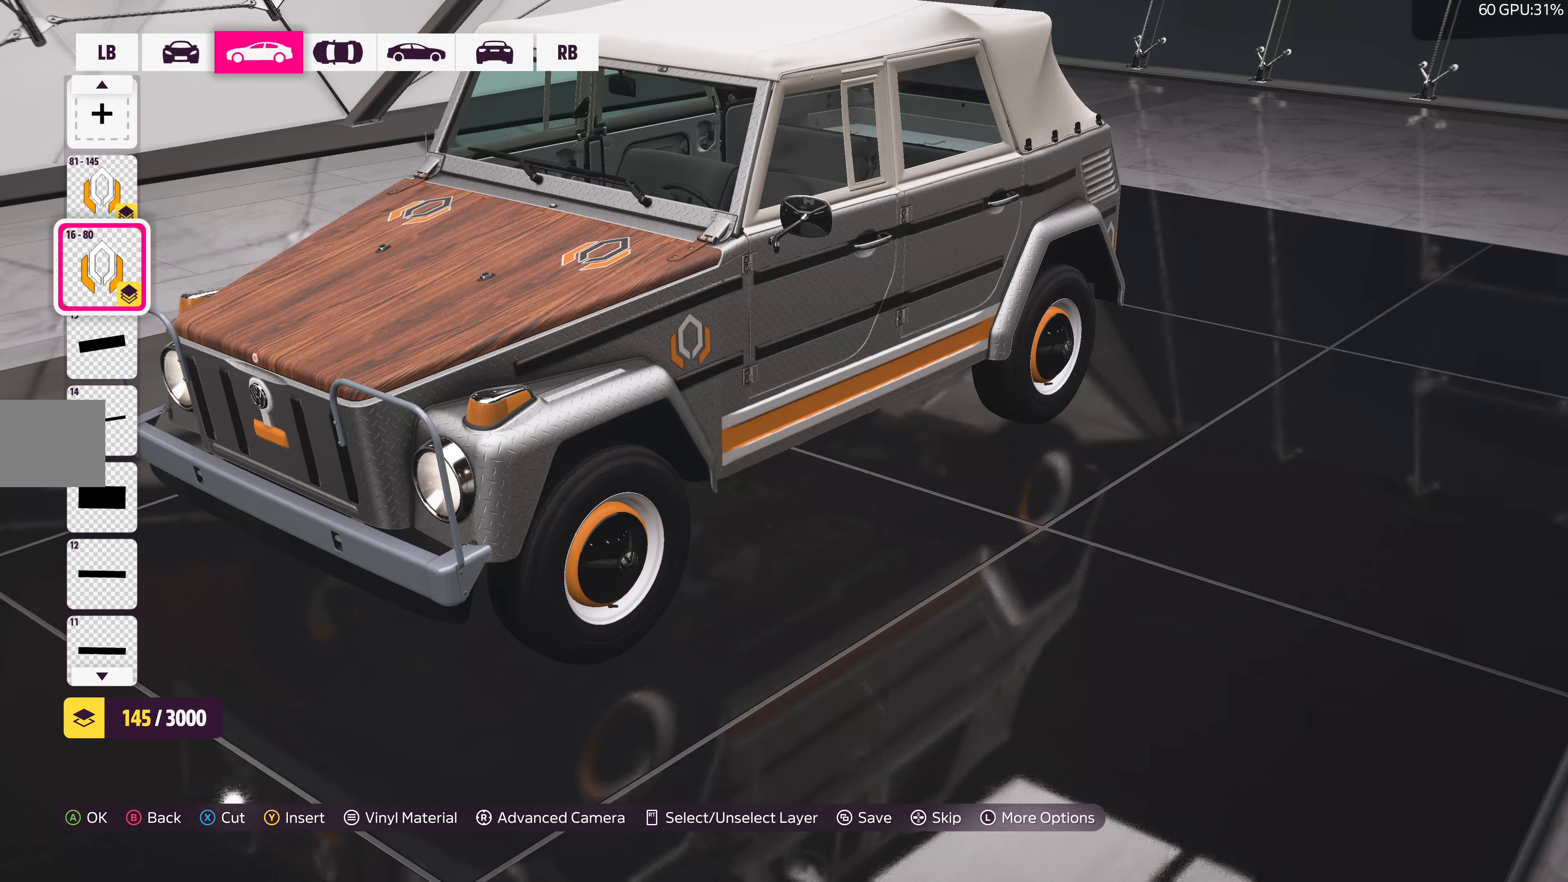
{"buttons": [], "left_stick": "center", "right_stick": "center", "events": [[217, "right_stick", "center"]]}
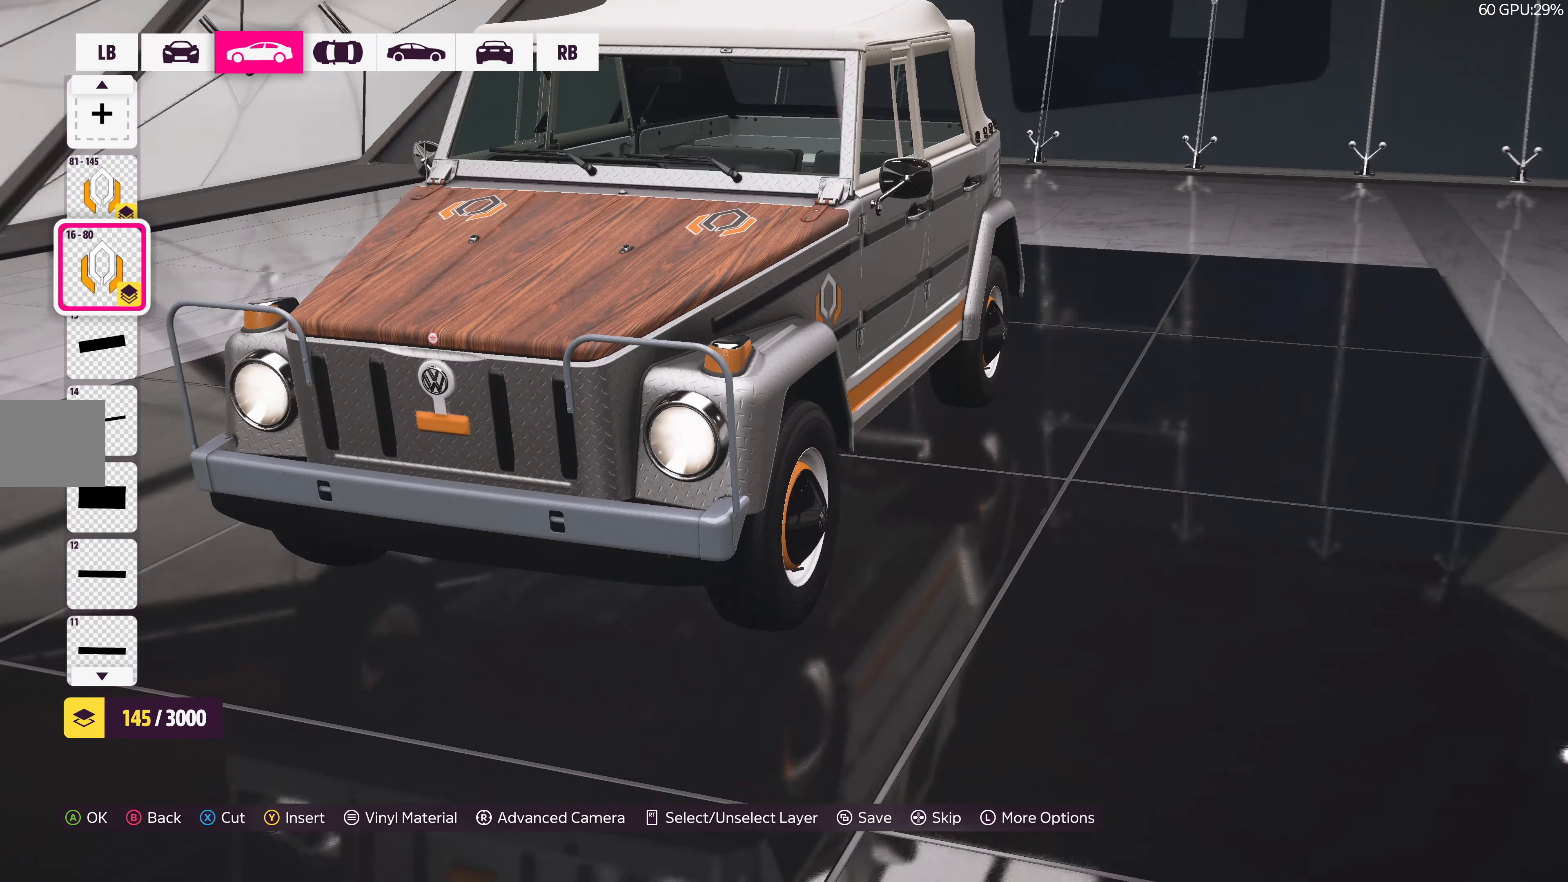
{"buttons": [], "left_stick": "center", "right_stick": "center", "events": []}
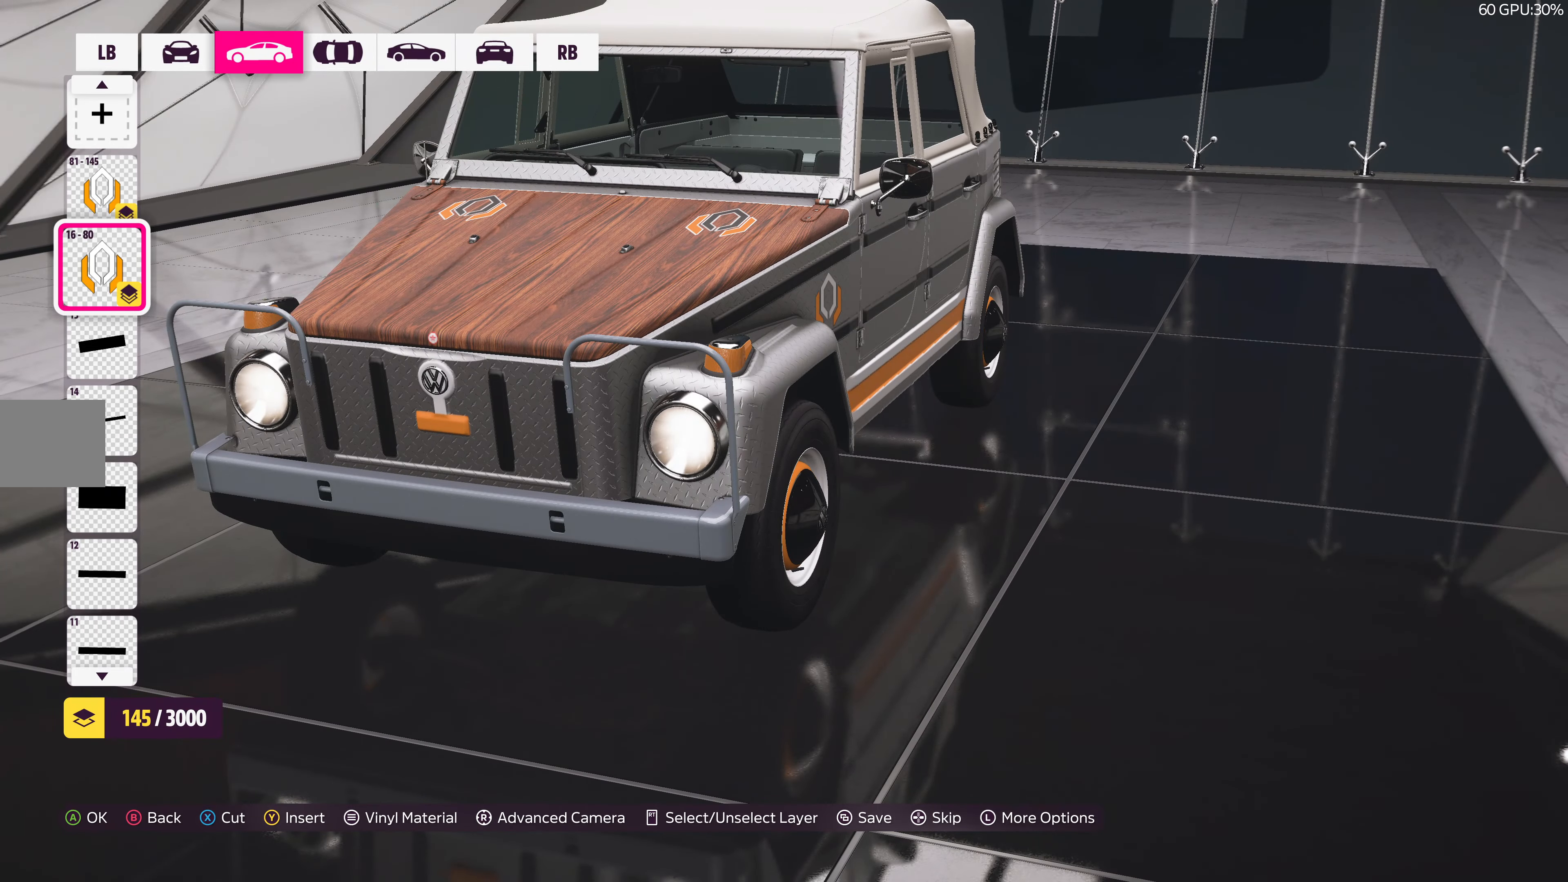
{"buttons": [], "left_stick": "center", "right_stick": "left", "events": [[367, "right_stick", "left"]]}
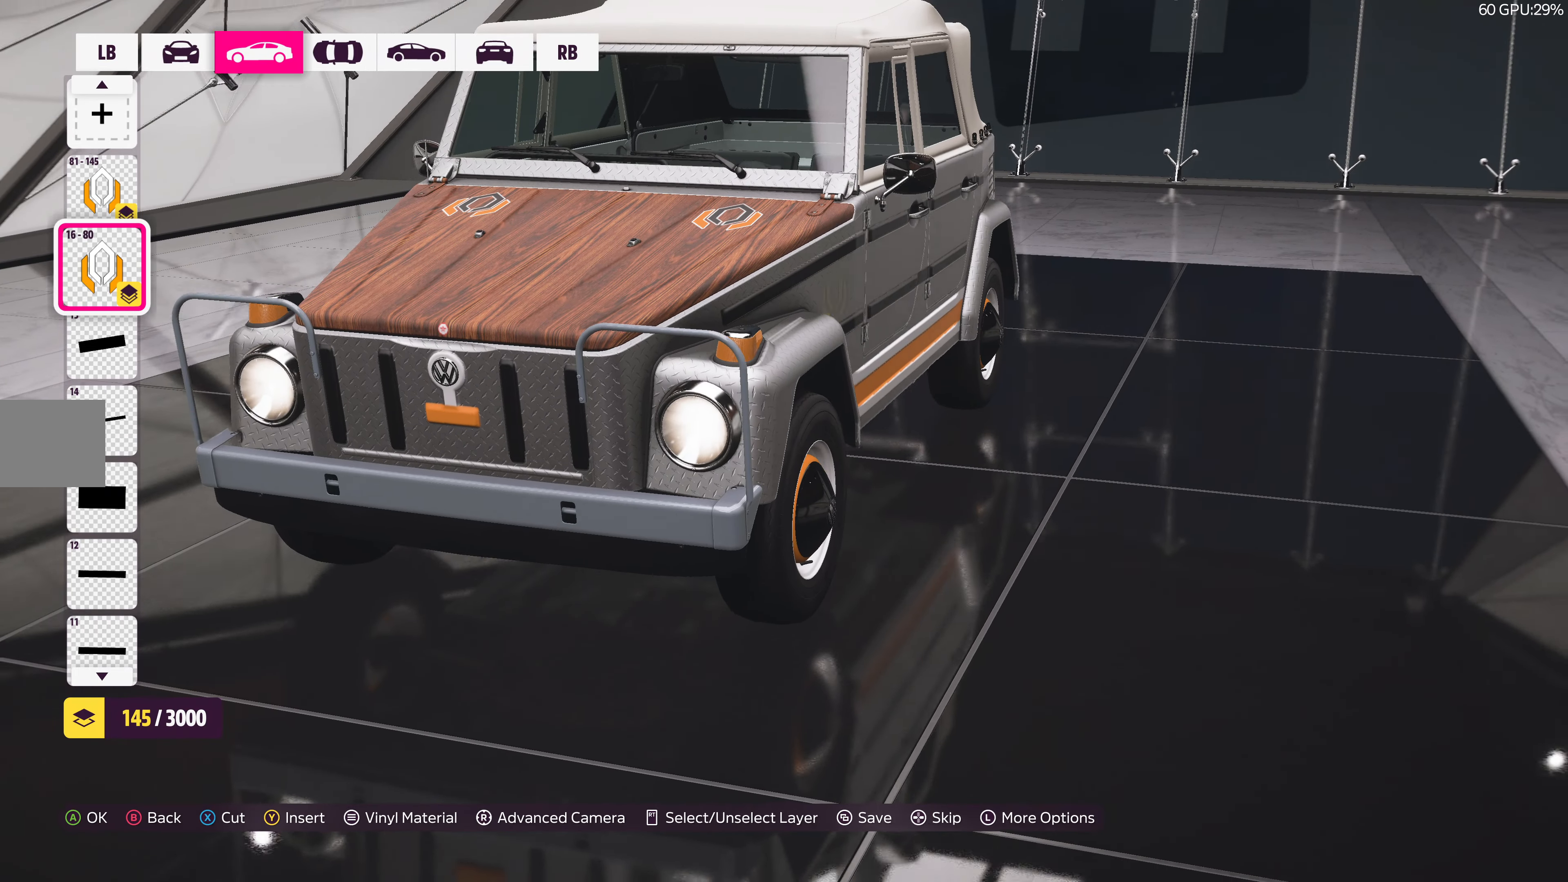
{"buttons": [], "left_stick": "center", "right_stick": "center", "events": [[483, "right_stick", "center"]]}
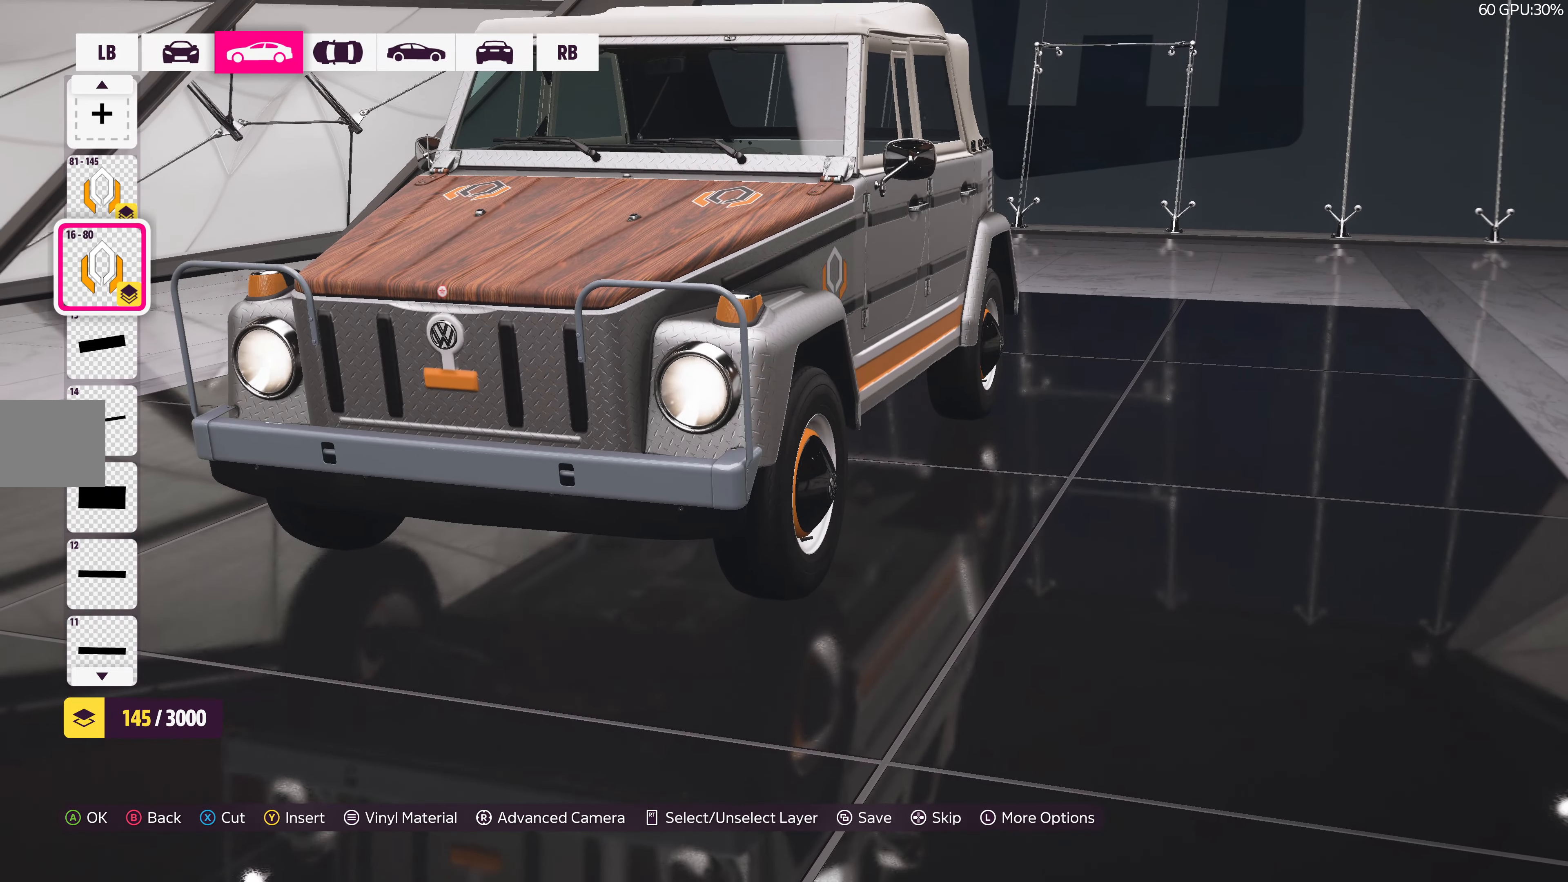
{"buttons": [], "left_stick": "center", "right_stick": "center", "events": []}
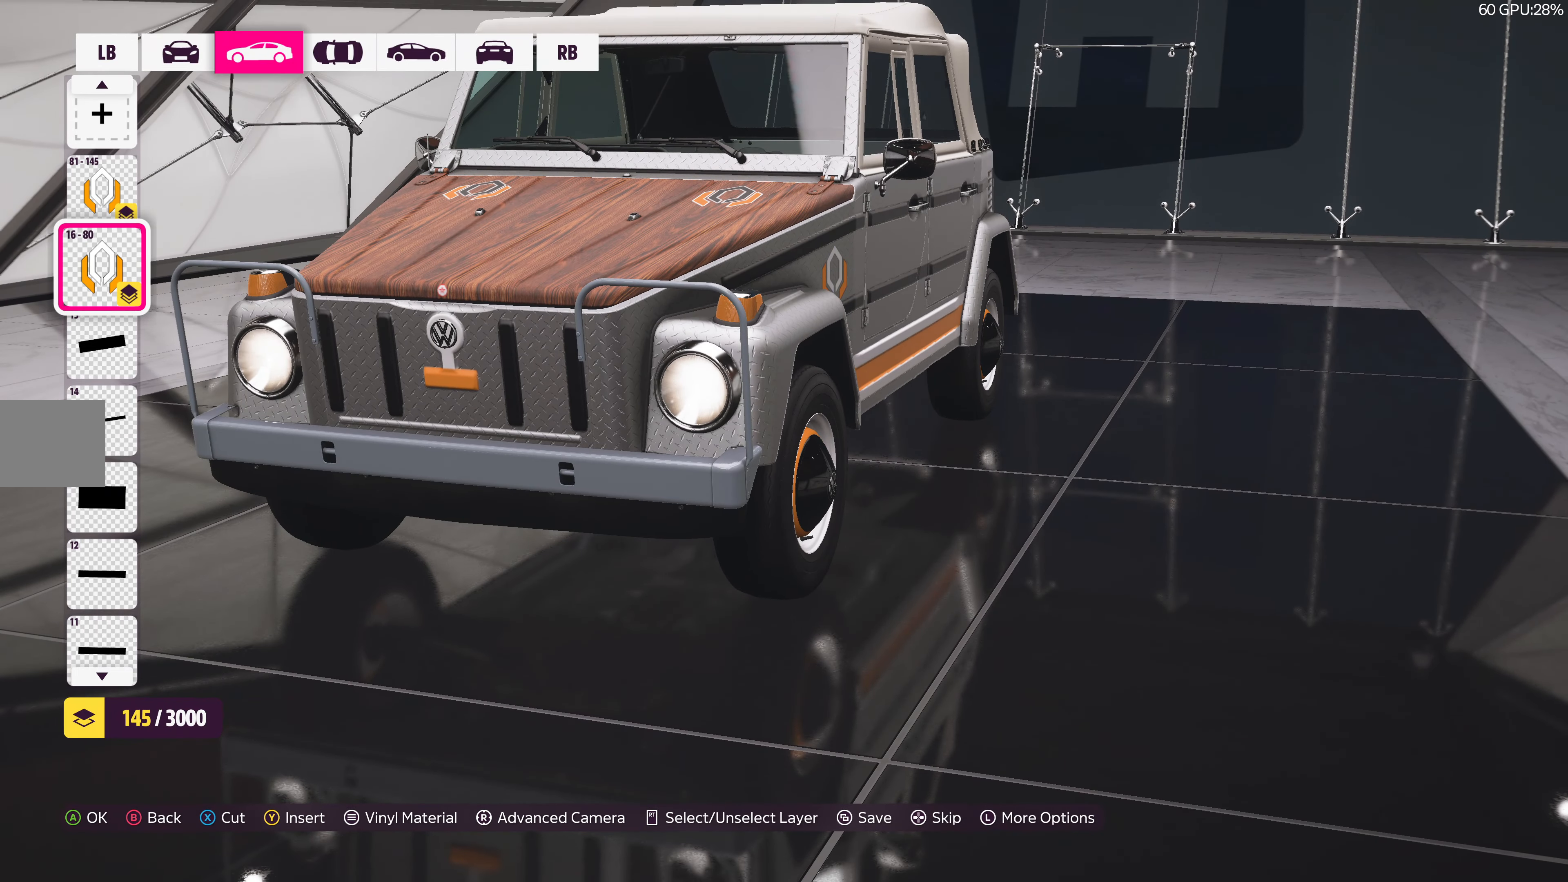
{"buttons": [], "left_stick": "center", "right_stick": "right", "events": [[117, "right_stick", "right"]]}
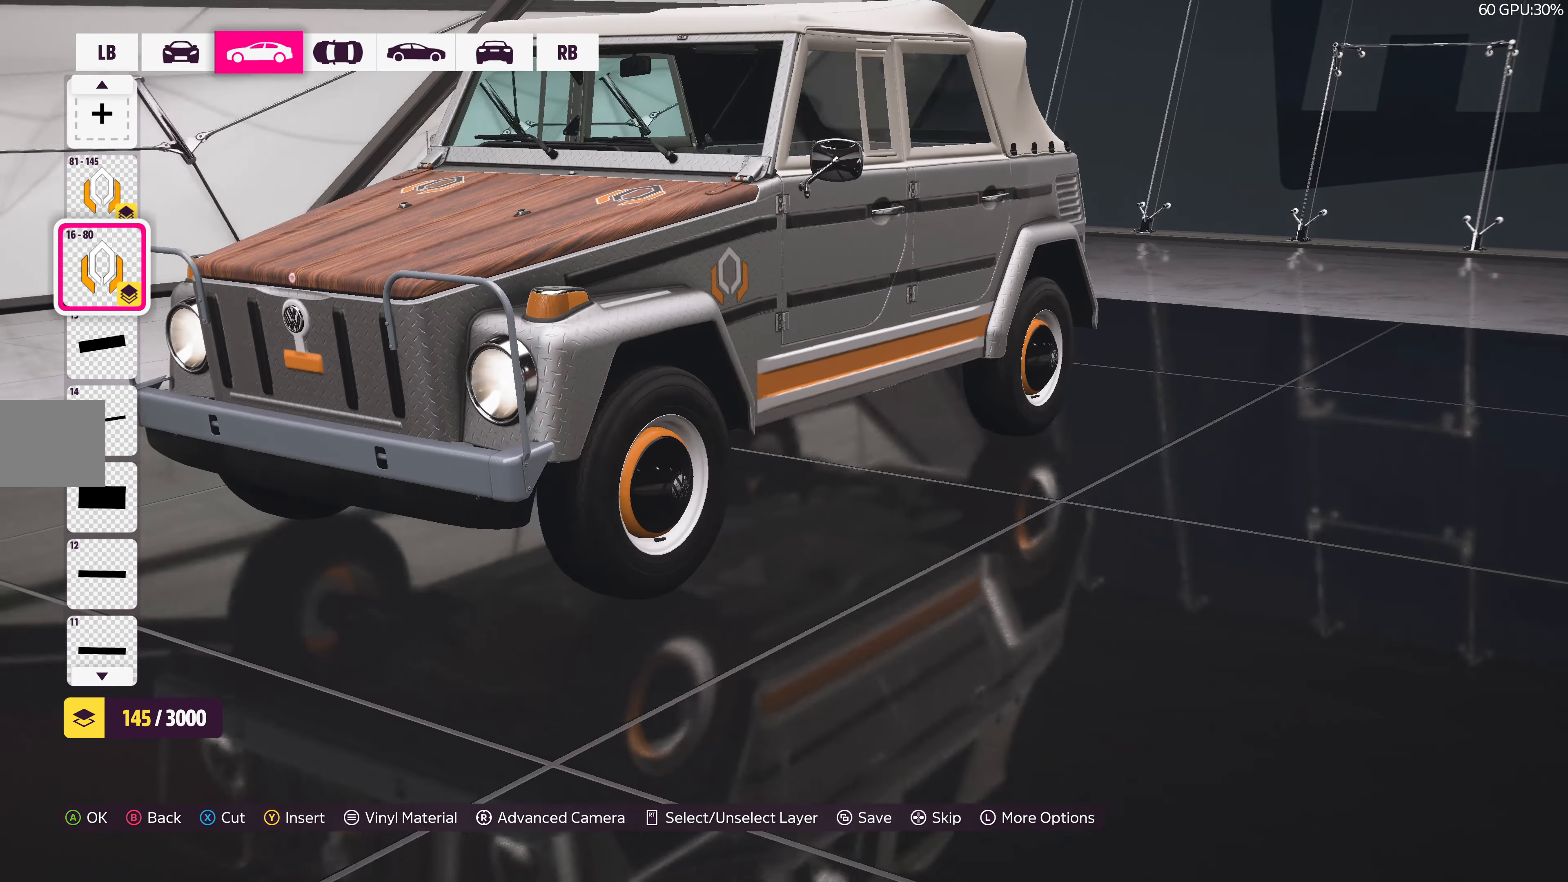
{"buttons": [], "left_stick": "center", "right_stick": "right", "events": []}
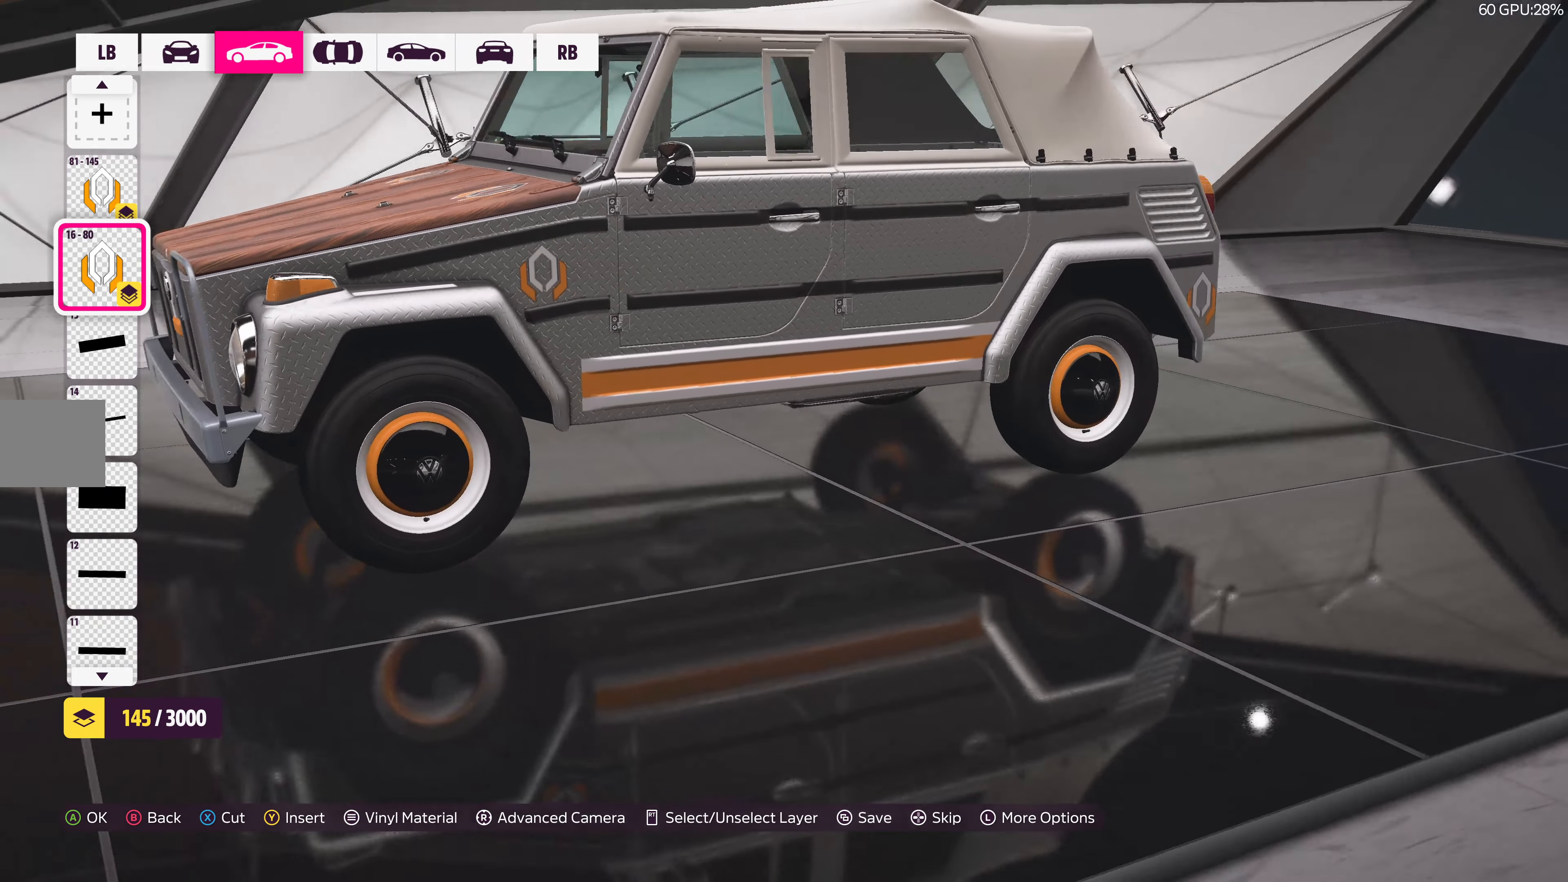
{"buttons": [], "left_stick": "center", "right_stick": "right", "events": []}
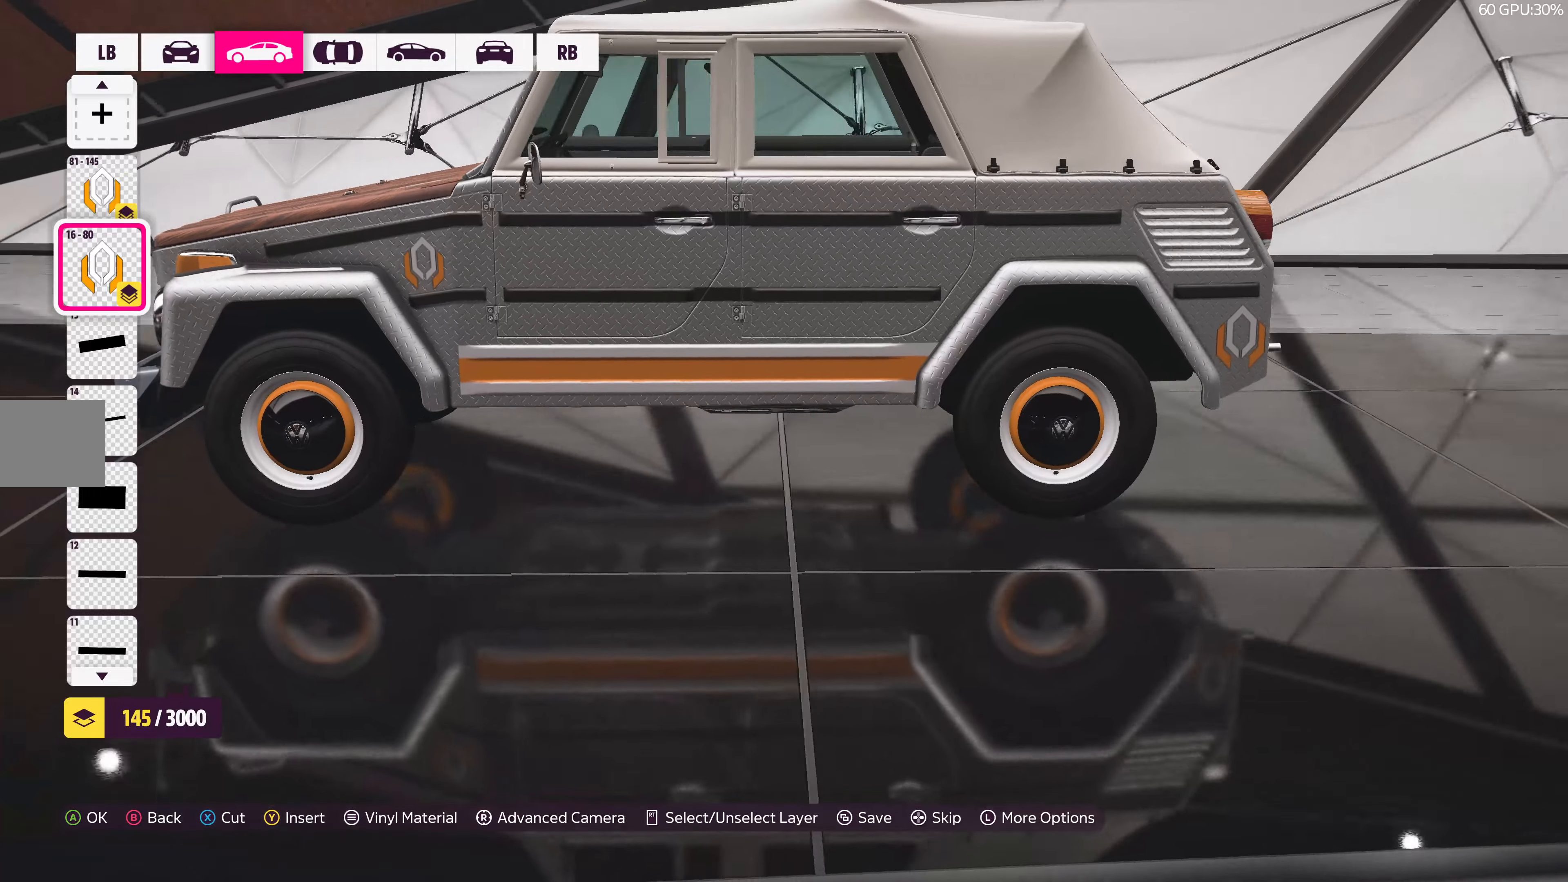
{"buttons": [], "left_stick": "center", "right_stick": "right", "events": []}
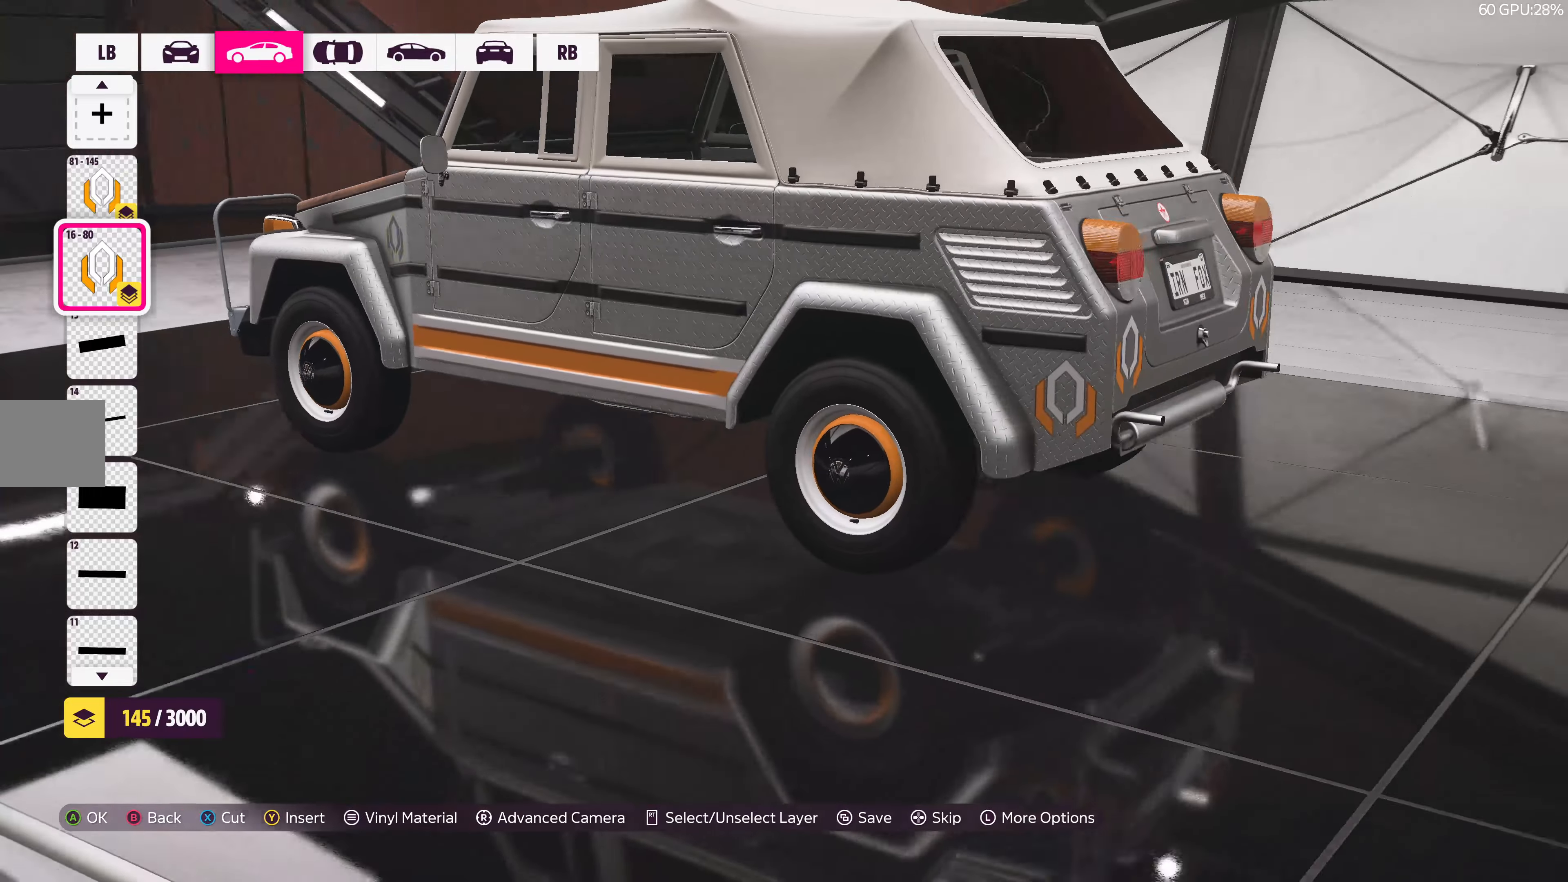
{"buttons": [], "left_stick": "center", "right_stick": "right", "events": []}
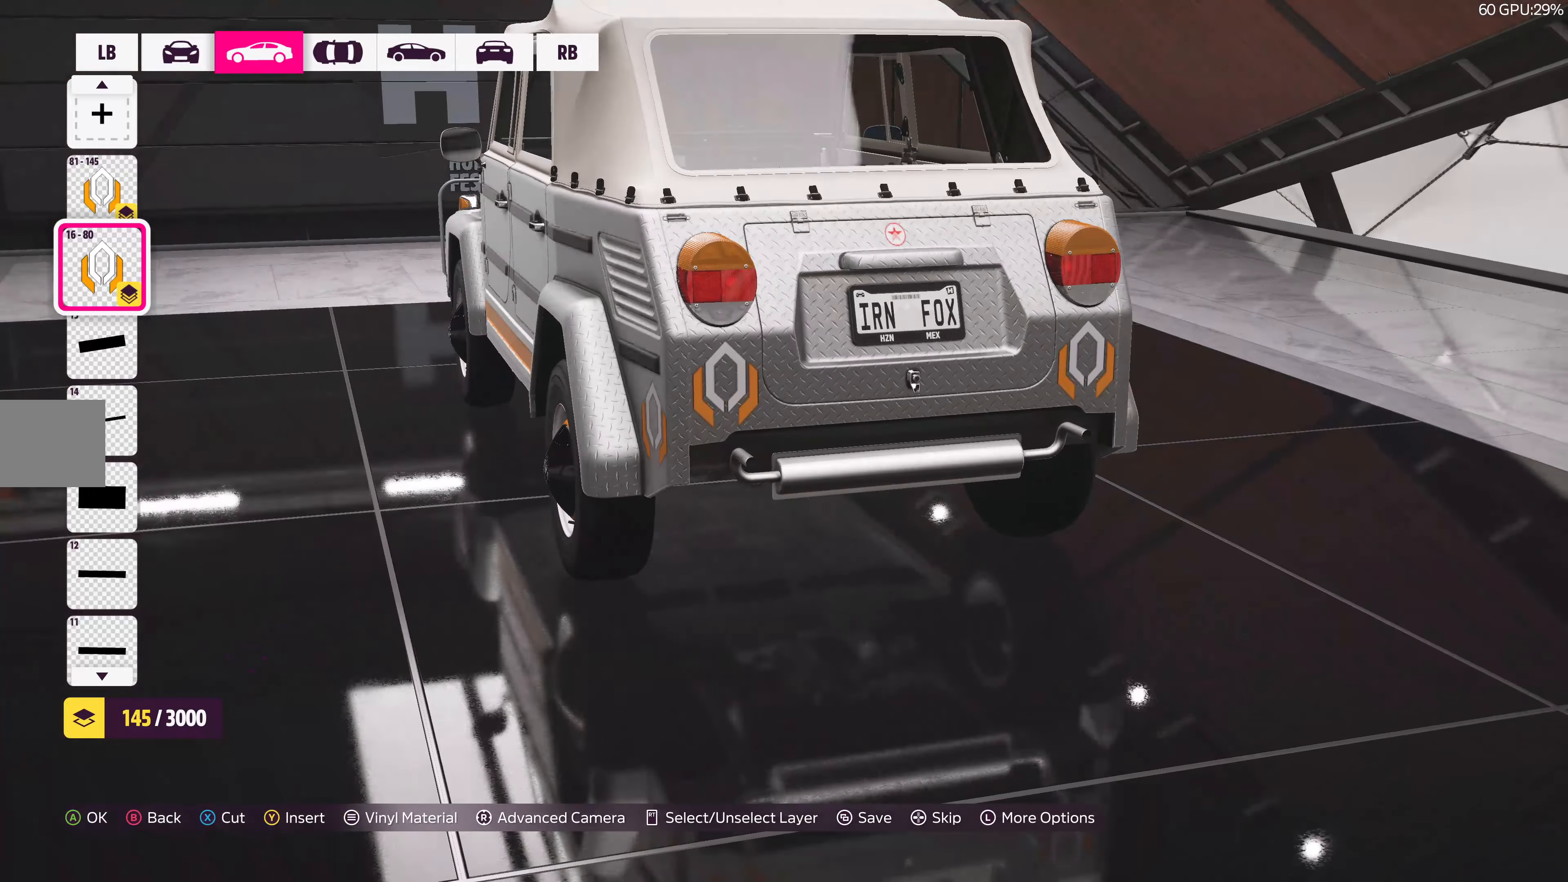
{"buttons": [], "left_stick": "center", "right_stick": "left", "events": [[34, "right_stick", "center"], [367, "right_stick", "left"]]}
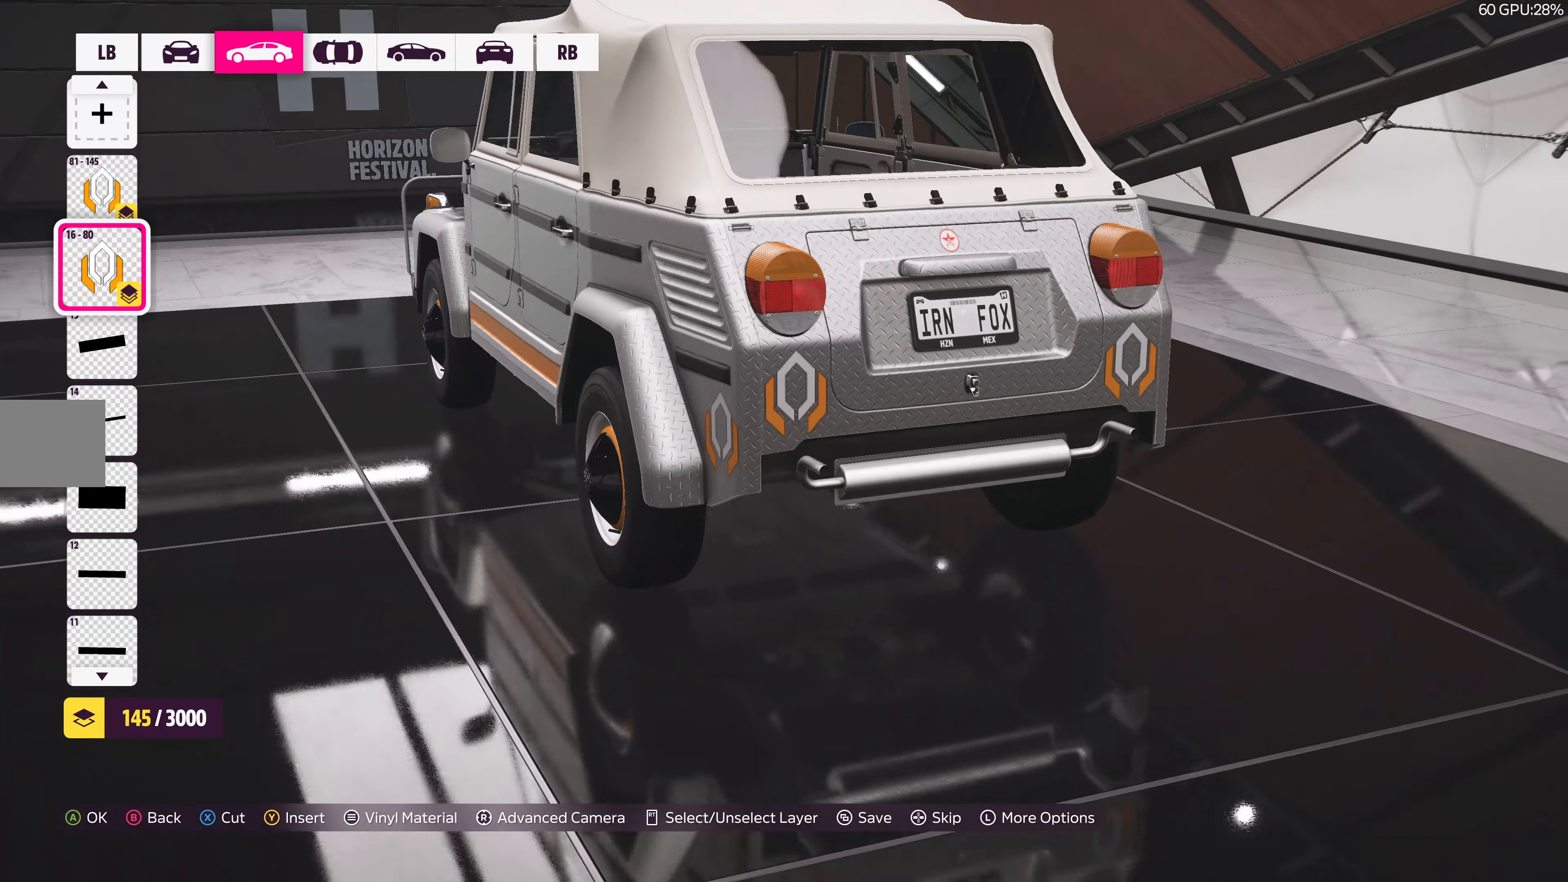
{"buttons": [], "left_stick": "center", "right_stick": "left", "events": []}
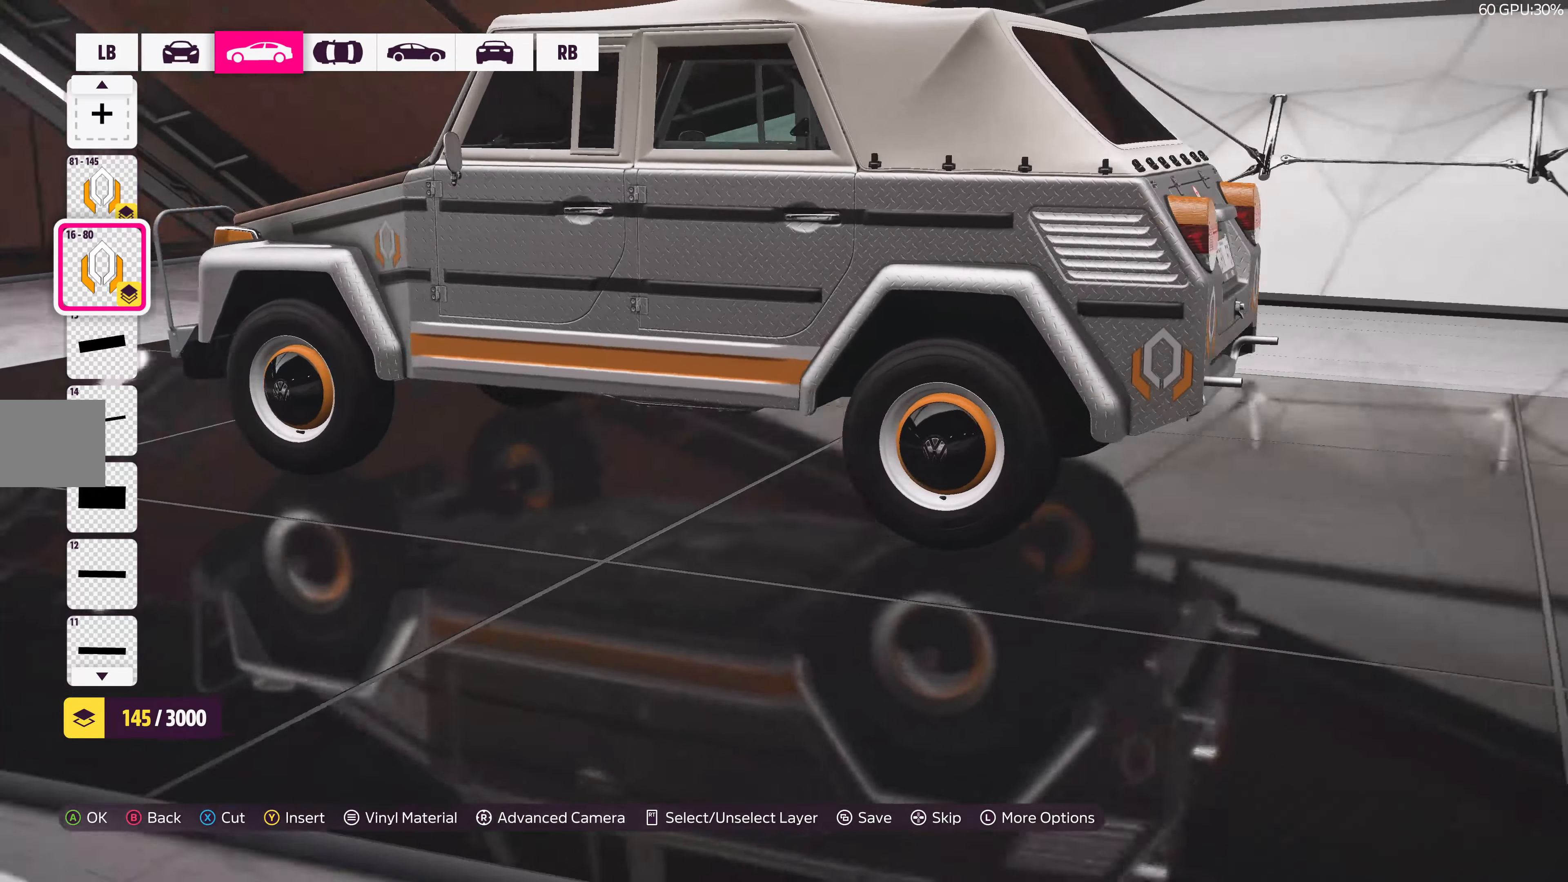
{"buttons": [], "left_stick": "center", "right_stick": "left", "events": []}
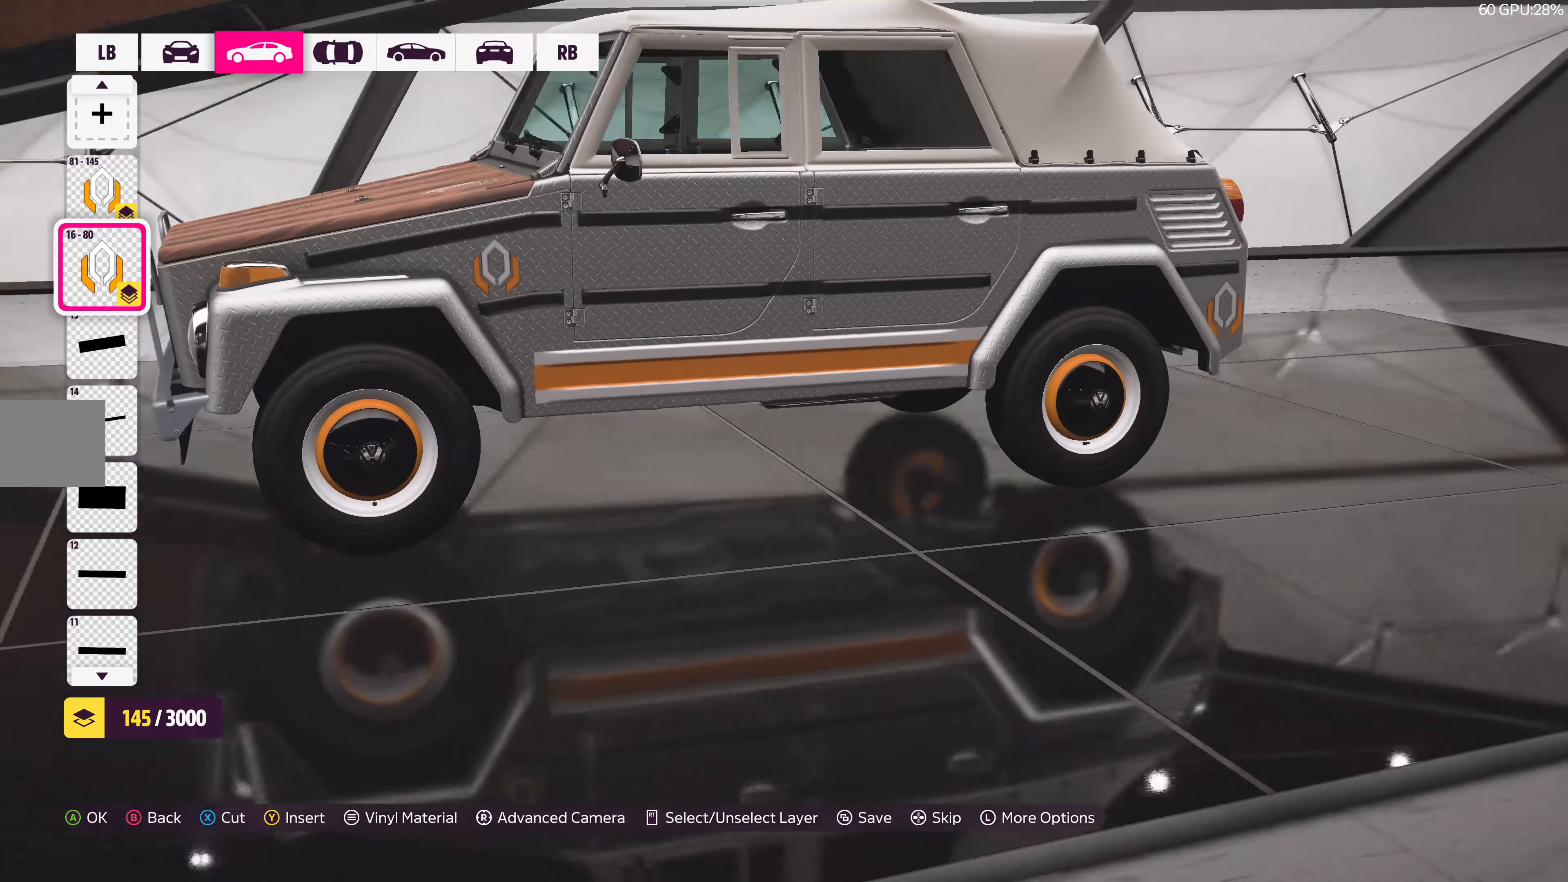
{"buttons": [], "left_stick": "center", "right_stick": "left", "events": []}
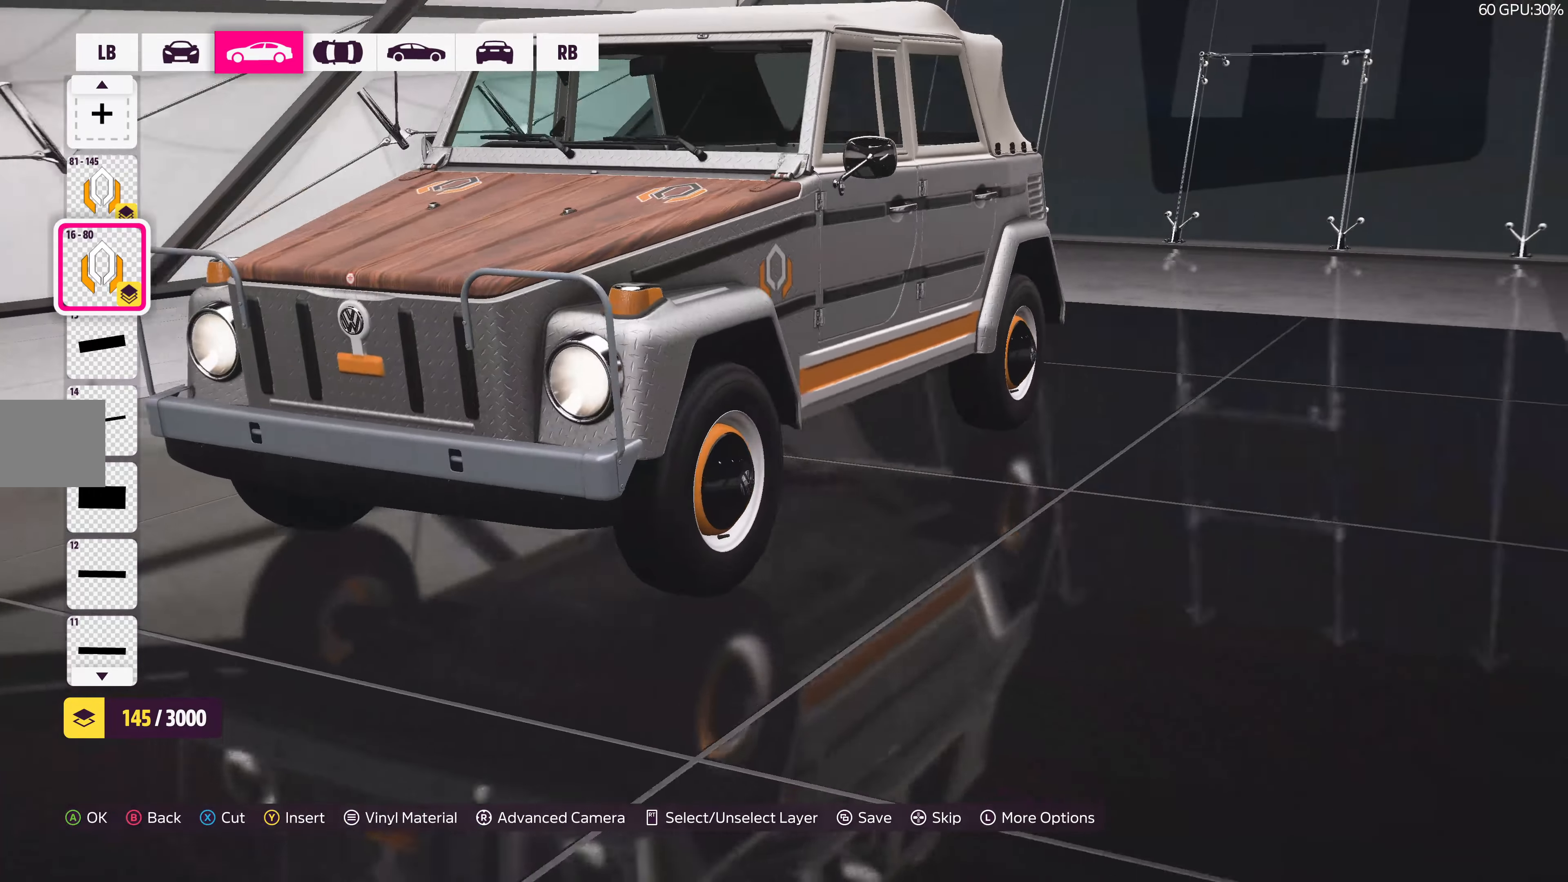
{"buttons": ["R1"], "left_stick": "center", "right_stick": "center", "events": [[100, "right_stick", "center"], [500, "R1", "down"]]}
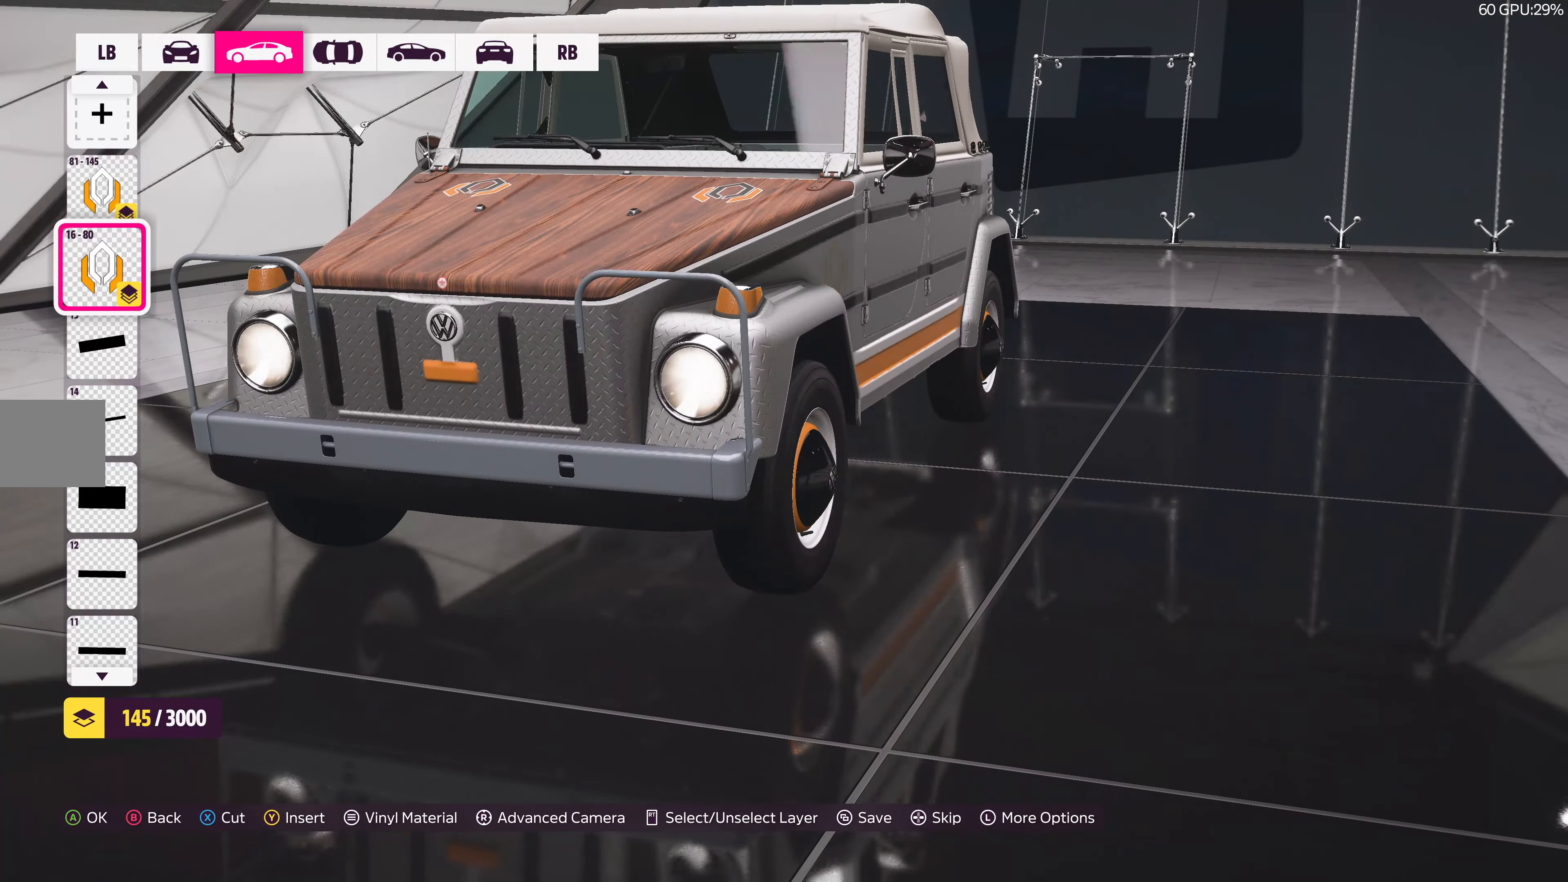
{"buttons": ["L1"], "left_stick": "center", "right_stick": "center", "events": [[100, "R1", "up"], [416, "L1", "down"]]}
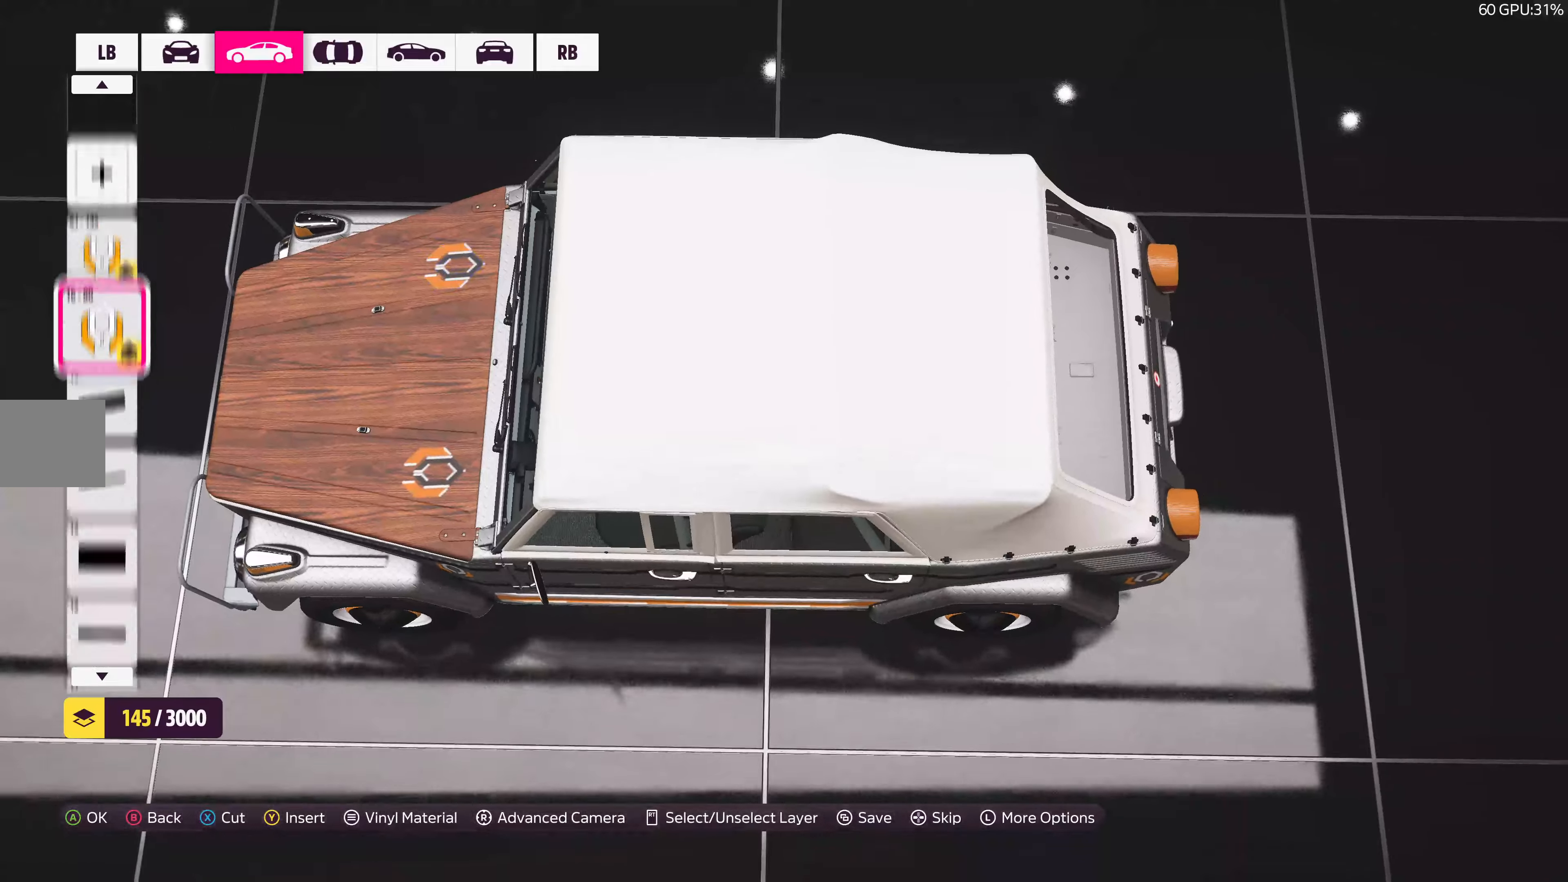
{"buttons": [], "left_stick": "center", "right_stick": "center", "events": [[33, "L1", "up"], [233, "L1", "down"], [333, "L1", "up"]]}
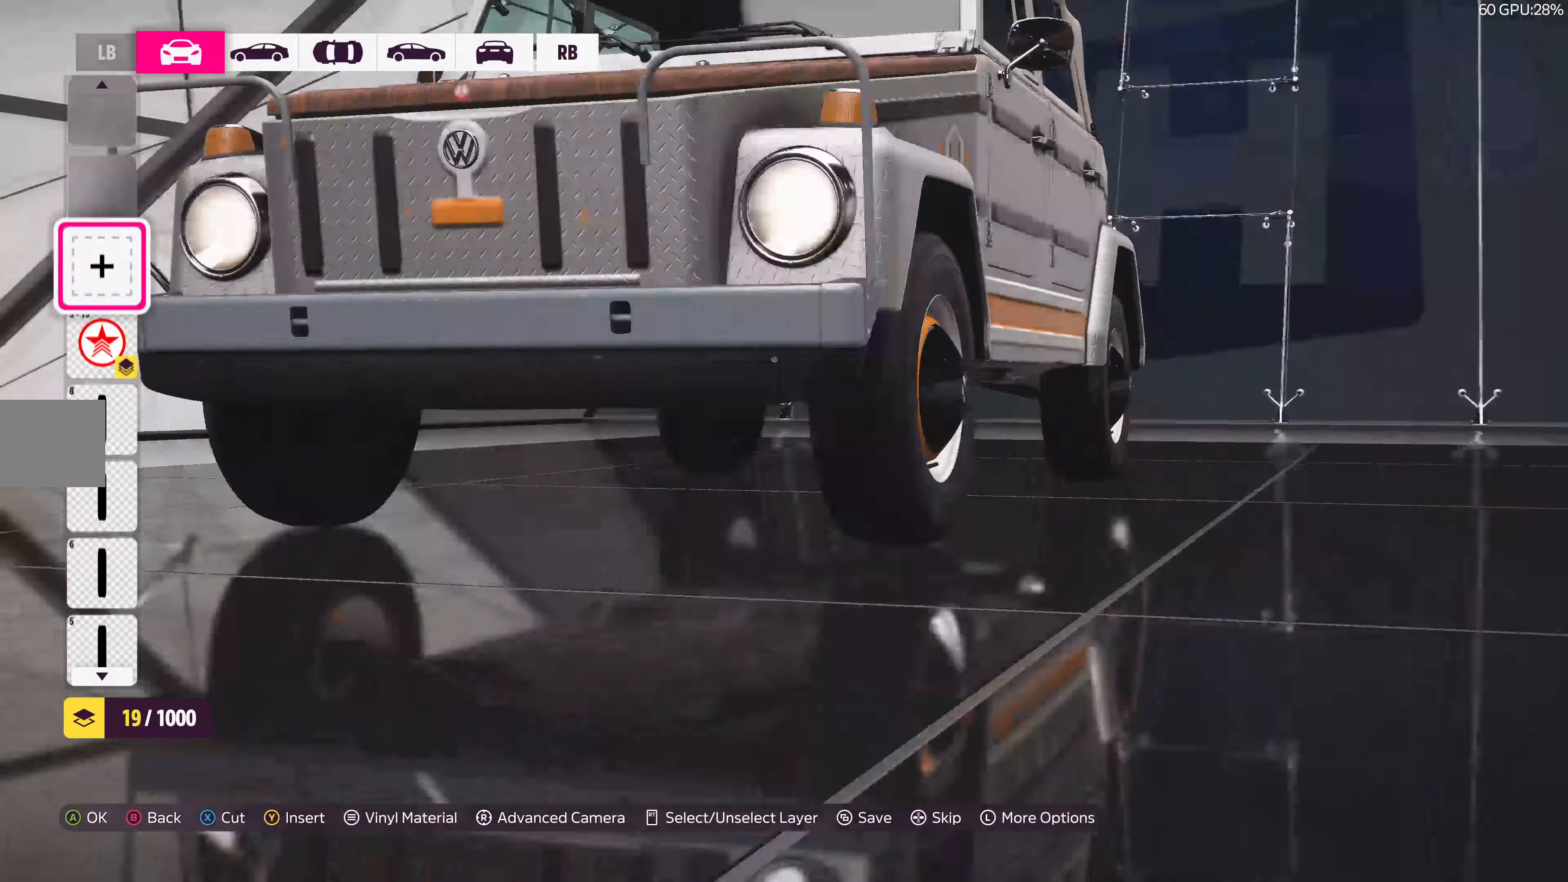
{"buttons": [], "left_stick": "center", "right_stick": "center", "events": []}
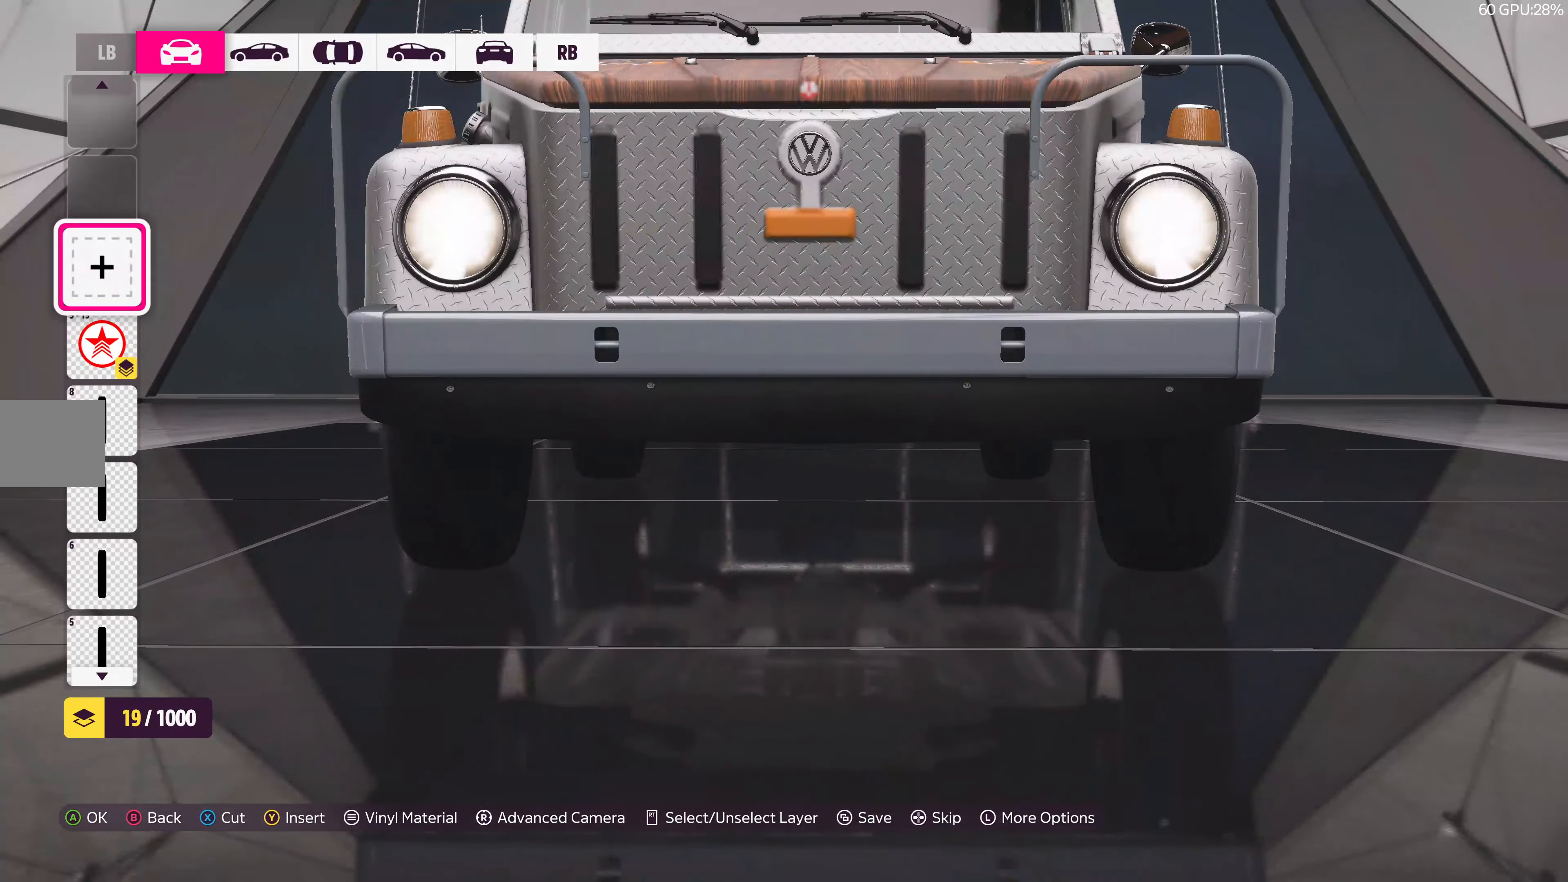
{"buttons": [], "left_stick": "center", "right_stick": "center", "events": [[100, "R1", "down"], [216, "R1", "up"]]}